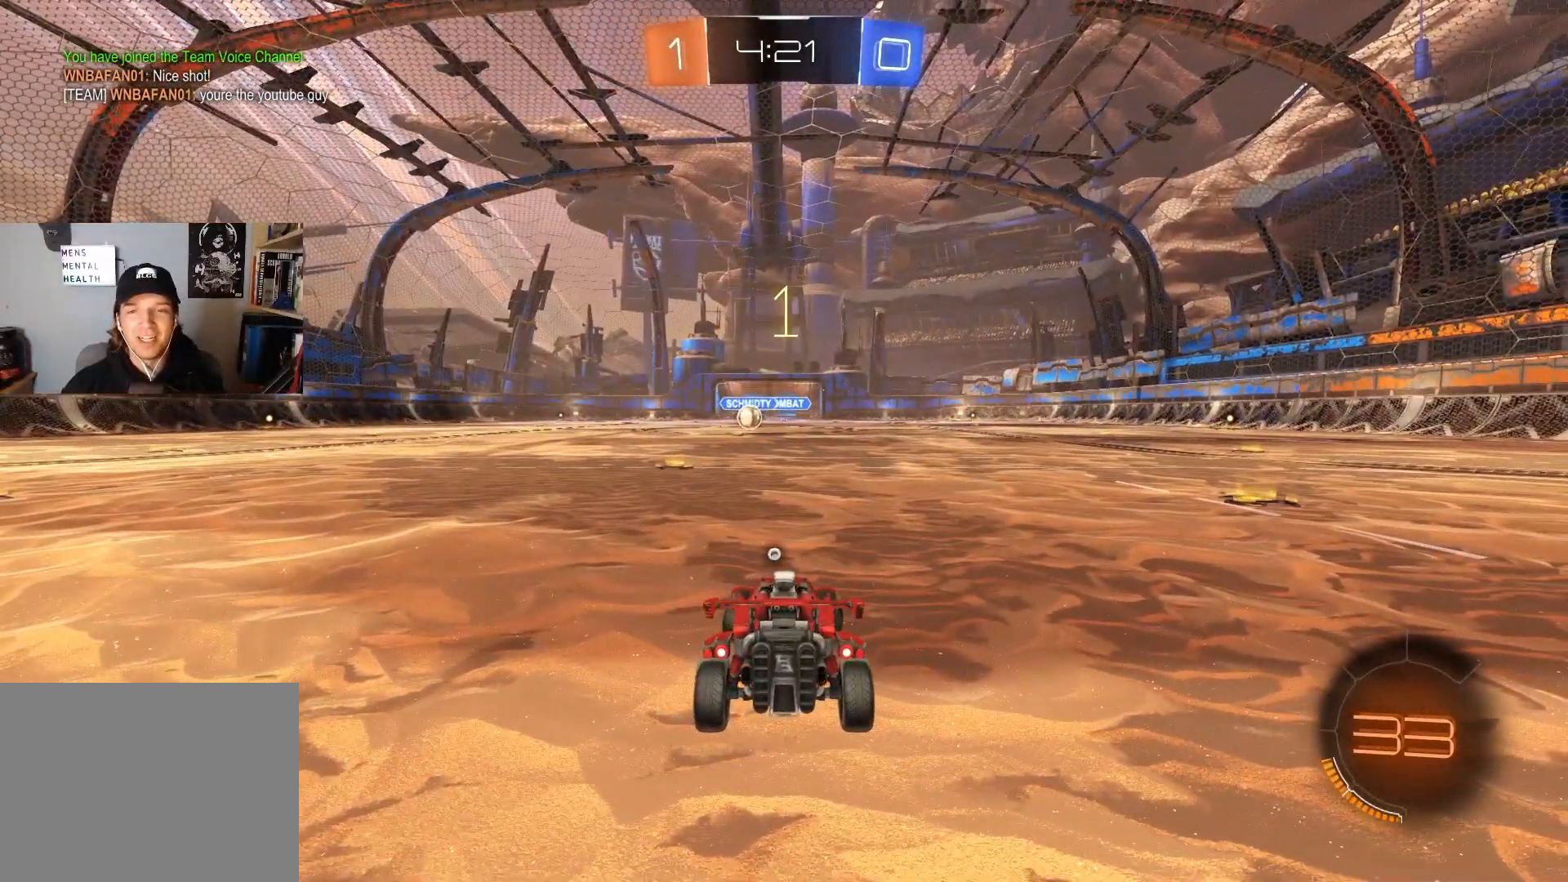
Gameplay with a controller (PlayStation layout); each line is a JSON object with the inputs held at the frame after it. "events" lists button and stick changes between this image and that frame as [ms after this image, input, new state], when the widget could be followed in between.
{"buttons": ["CIRCLE", "R2"], "left_stick": "right", "right_stick": "center", "events": []}
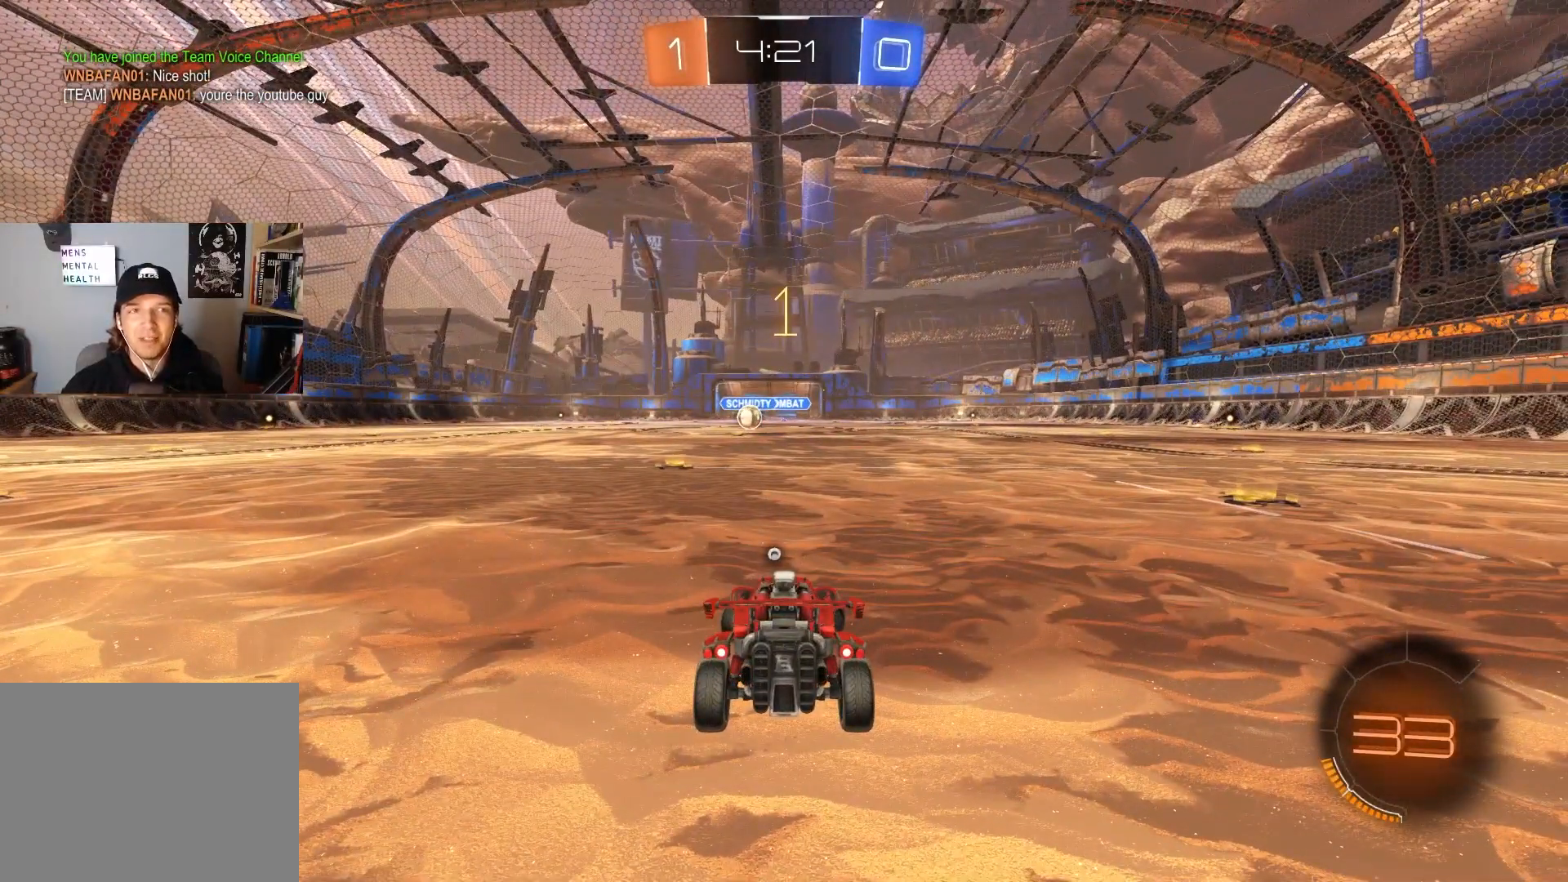
{"buttons": ["CIRCLE", "R2"], "left_stick": "right", "right_stick": "center", "events": []}
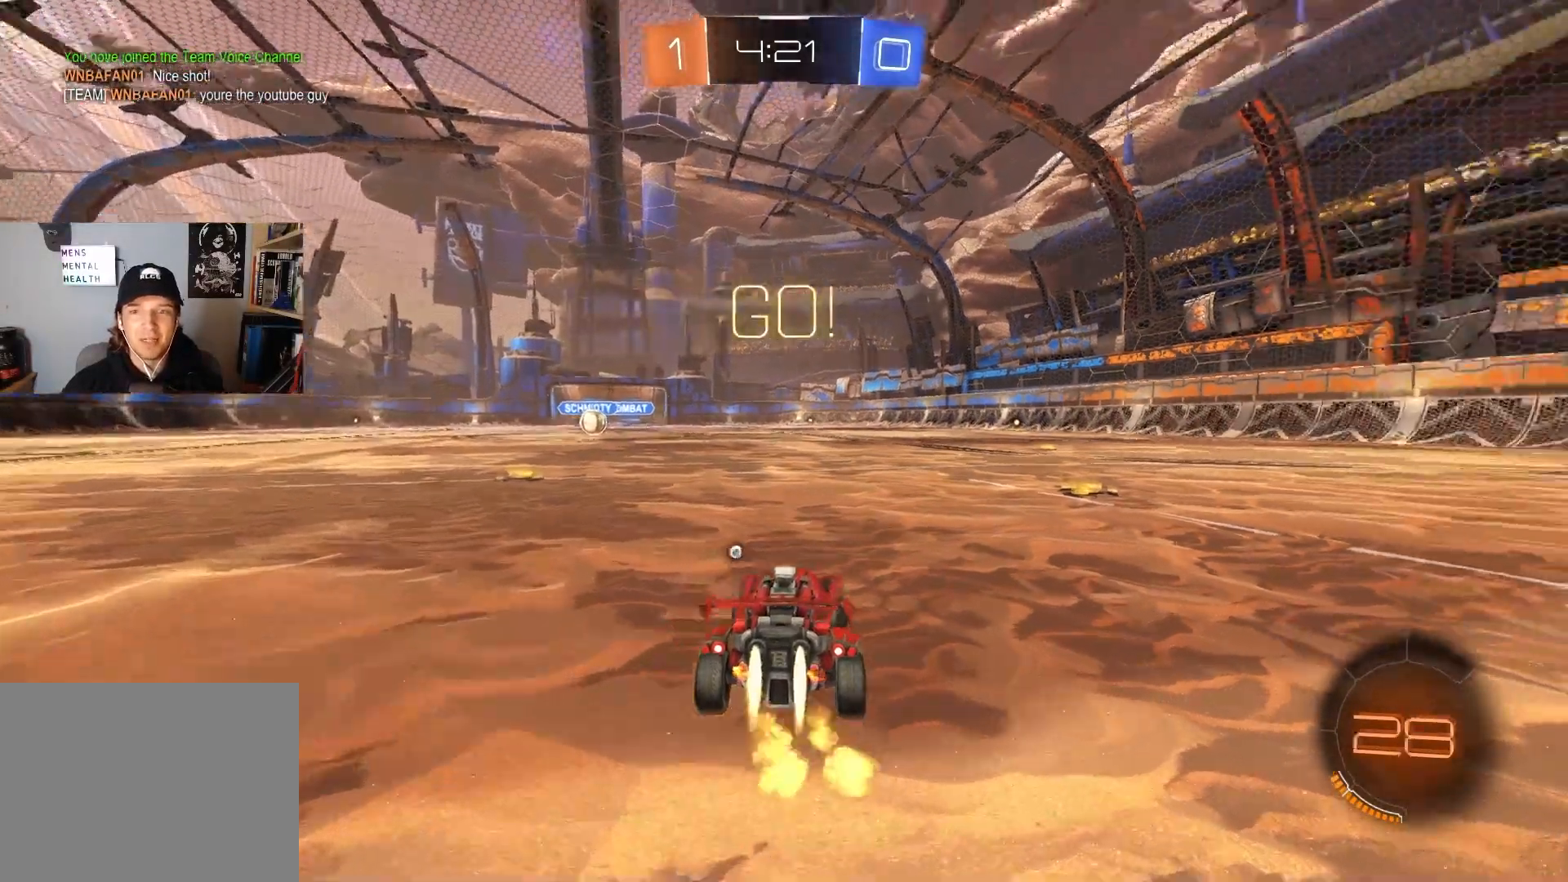
{"buttons": ["CIRCLE", "R2"], "left_stick": "right", "right_stick": "center", "events": [[433, "CROSS", "down"], [483, "CROSS", "up"]]}
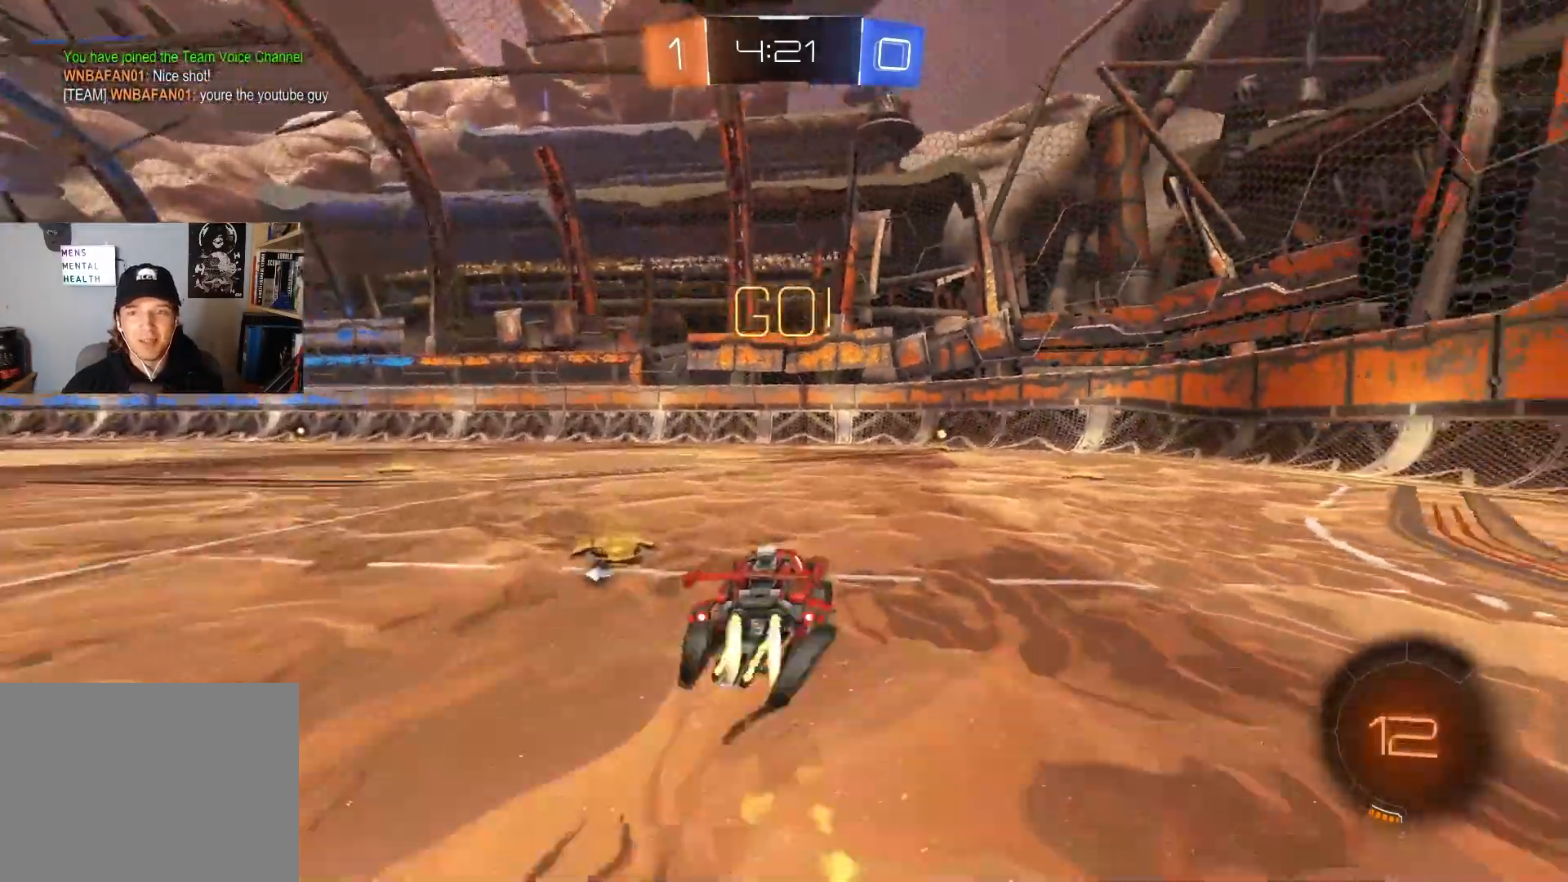
{"buttons": ["CIRCLE", "TRIANGLE", "R1", "R2"], "left_stick": "down-right", "right_stick": "center", "events": [[50, "CROSS", "down"], [67, "L3", "down"], [67, "R1", "down"], [133, "left_stick", "down"], [200, "CROSS", "up"], [200, "L3", "up"], [400, "left_stick", "center"], [450, "TRIANGLE", "down"], [483, "left_stick", "down-right"]]}
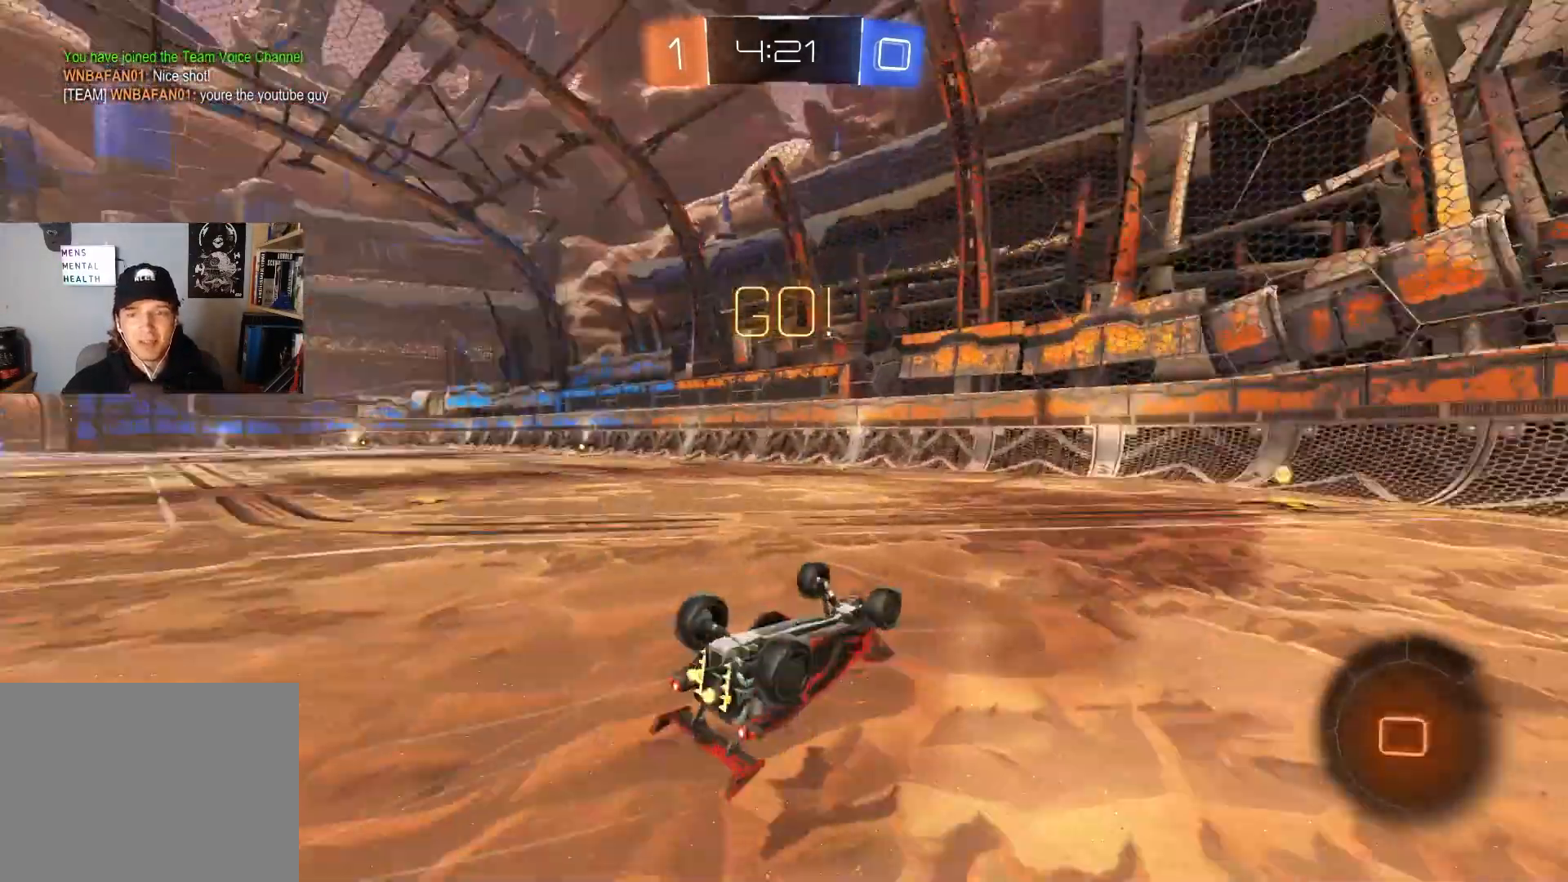
{"buttons": ["R2"], "left_stick": "center", "right_stick": "center", "events": [[100, "TRIANGLE", "up"], [200, "CIRCLE", "up"], [200, "R1", "up"], [283, "left_stick", "center"]]}
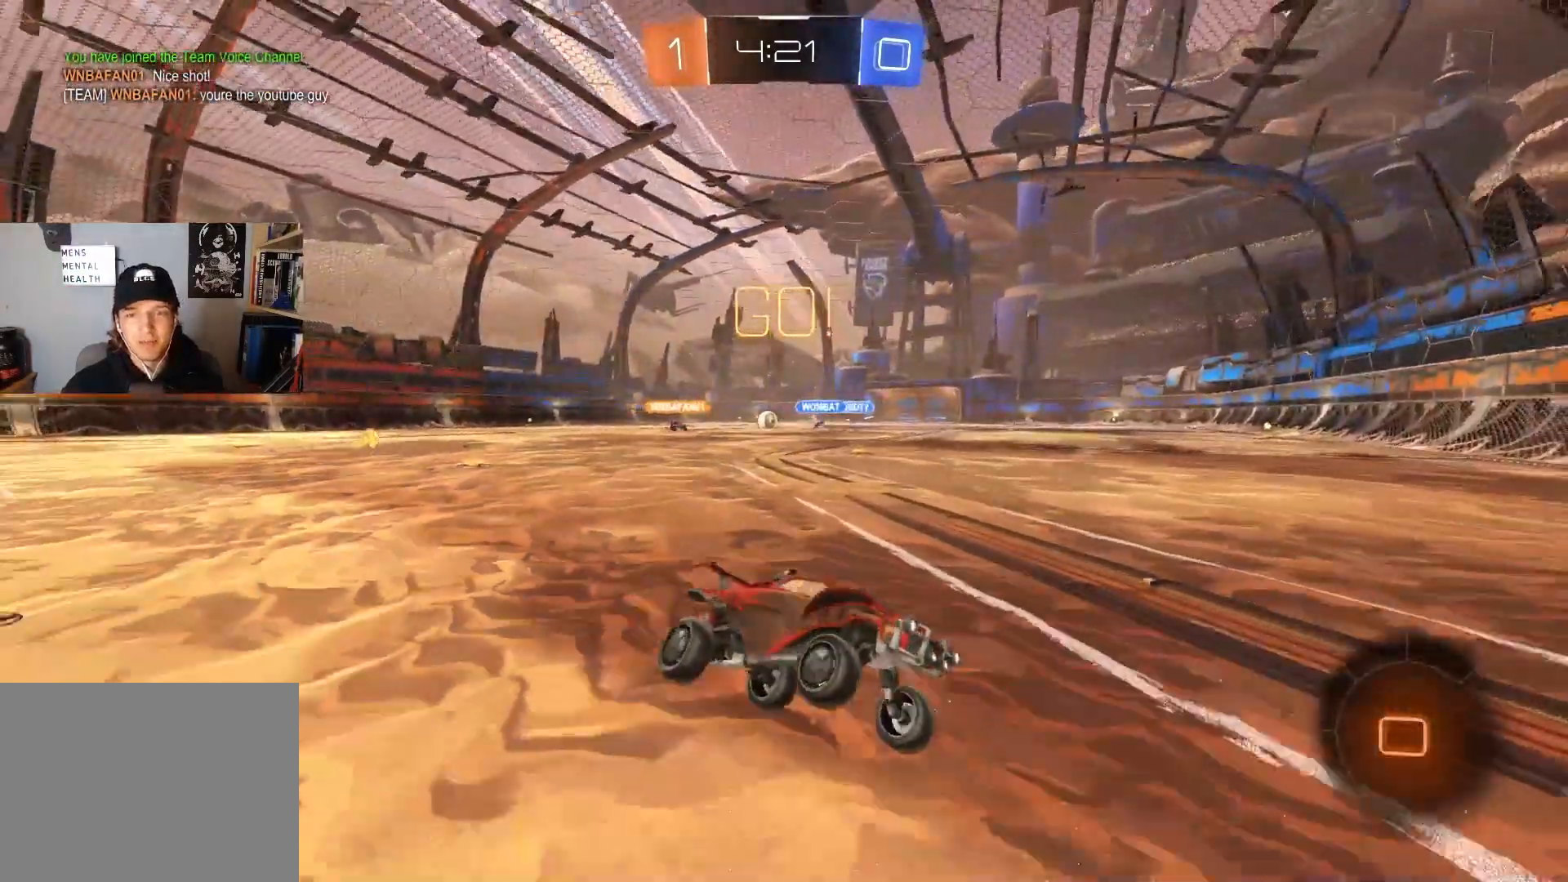
{"buttons": ["R2"], "left_stick": "left", "right_stick": "center", "events": [[83, "left_stick", "left"], [150, "L1", "down"], [283, "L1", "up"]]}
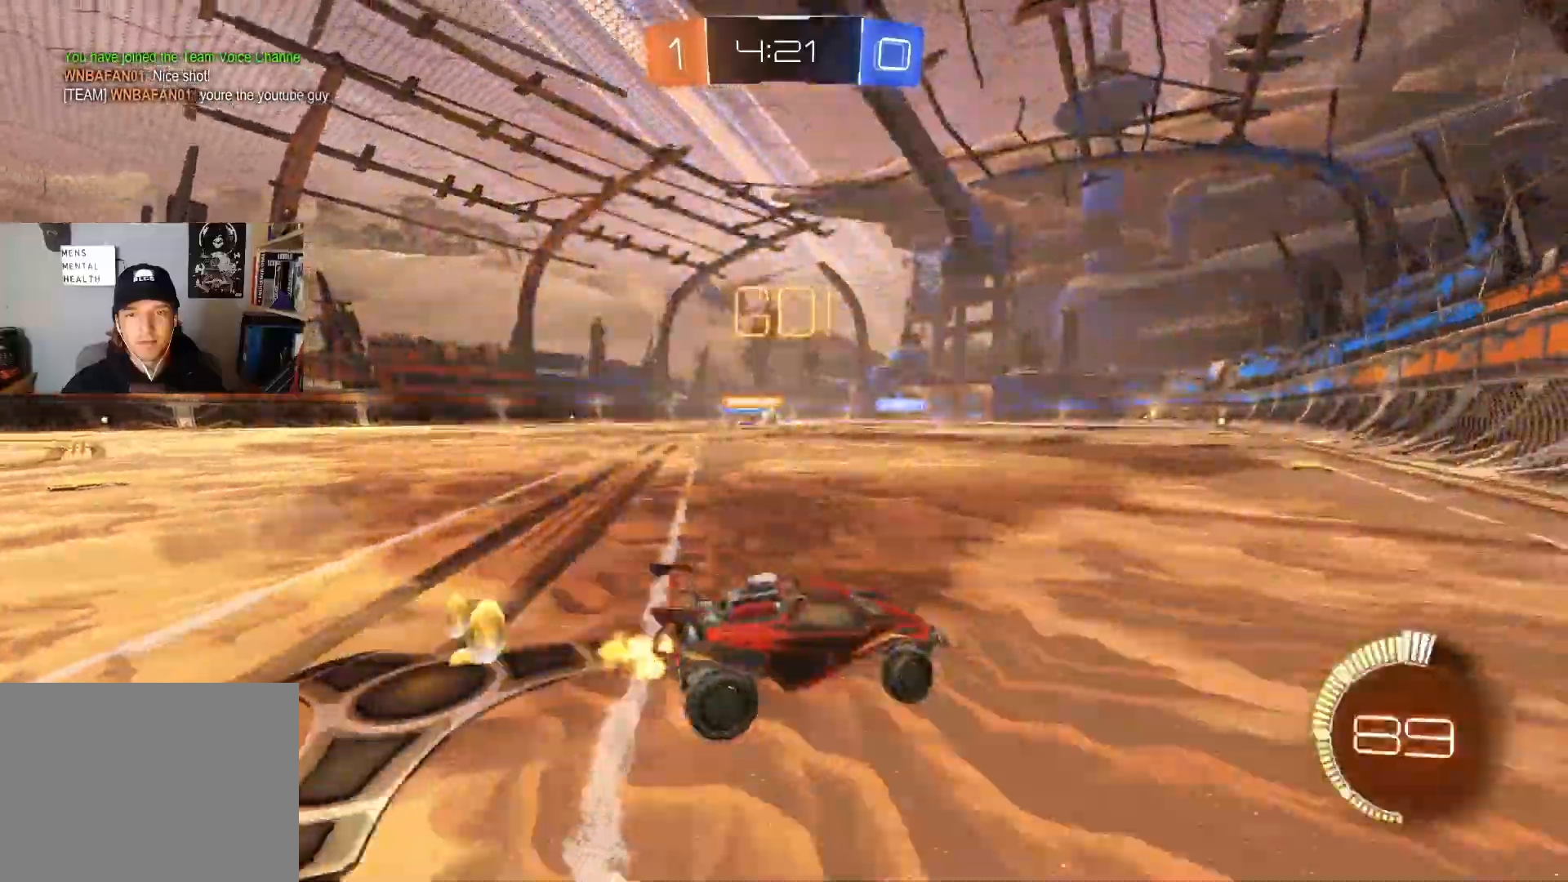
{"buttons": ["CIRCLE", "R2"], "left_stick": "right", "right_stick": "center", "events": [[283, "CIRCLE", "down"], [283, "left_stick", "right"]]}
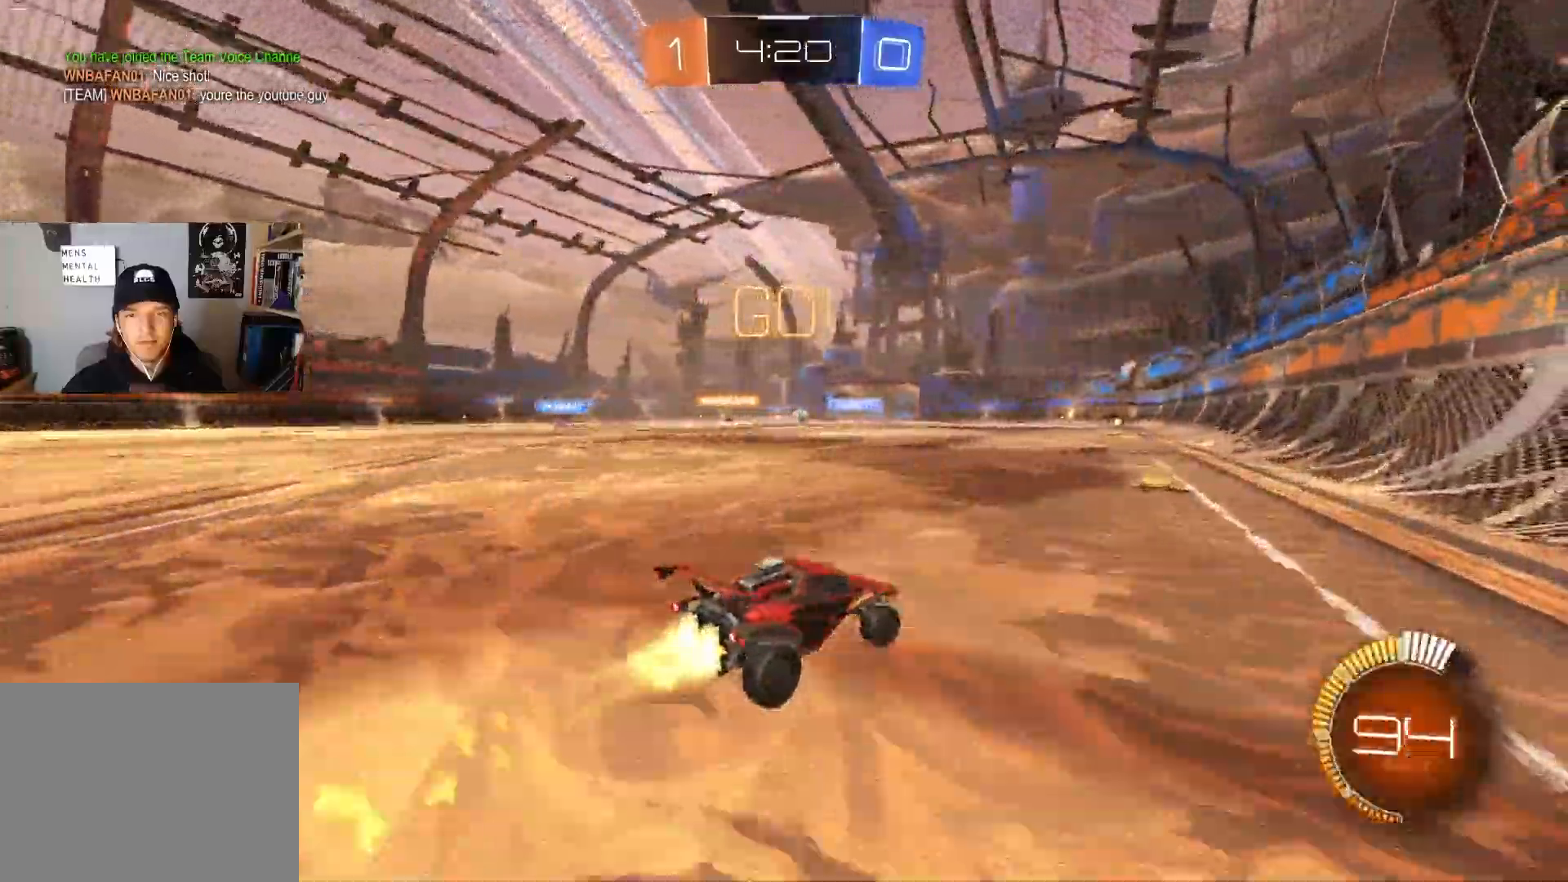
{"buttons": ["CIRCLE", "R2"], "left_stick": "left", "right_stick": "center", "events": [[17, "left_stick", "center"], [183, "left_stick", "left"], [317, "left_stick", "center"], [500, "left_stick", "left"]]}
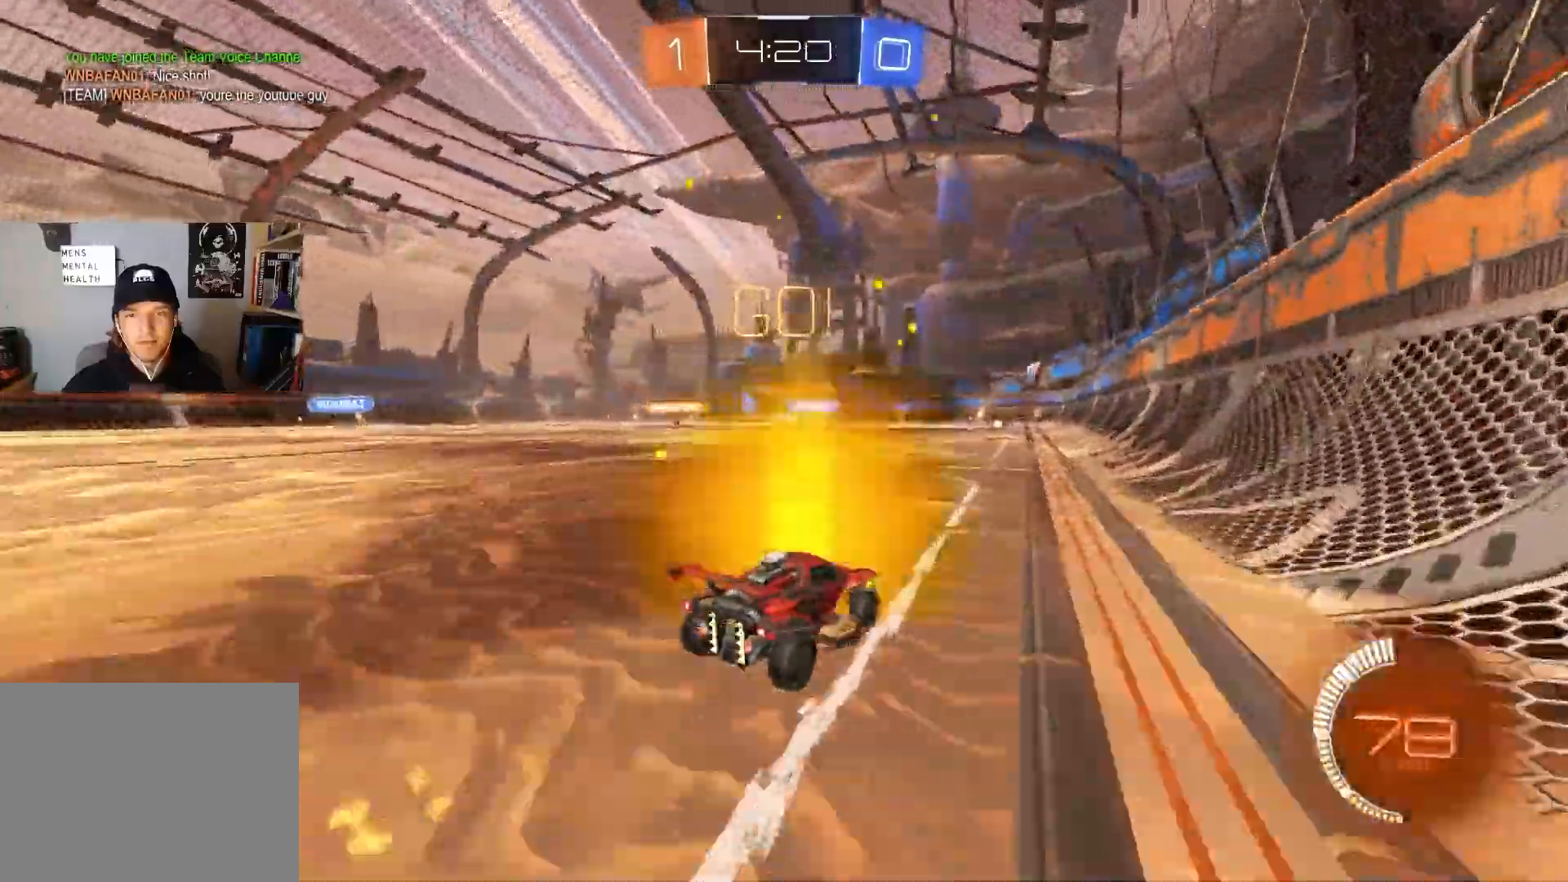
{"buttons": ["CIRCLE", "R2"], "left_stick": "right", "right_stick": "center", "events": [[17, "CIRCLE", "up"], [83, "left_stick", "center"], [183, "left_stick", "right"], [333, "CIRCLE", "down"], [333, "left_stick", "center"], [450, "left_stick", "right"]]}
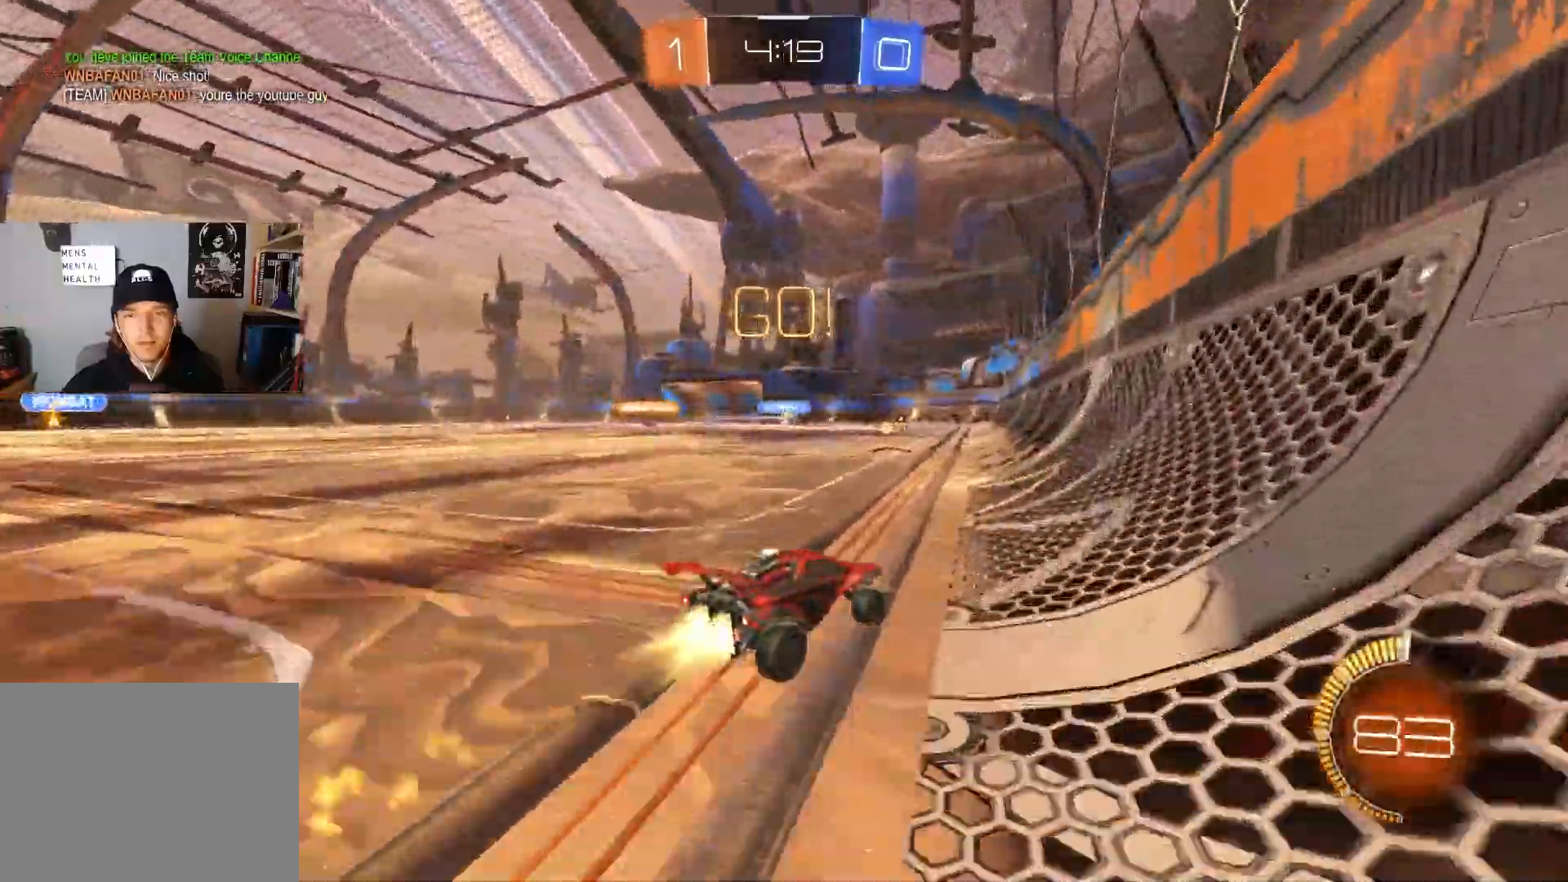
{"buttons": ["R2"], "left_stick": "center", "right_stick": "center", "events": [[67, "CIRCLE", "up"], [83, "left_stick", "center"]]}
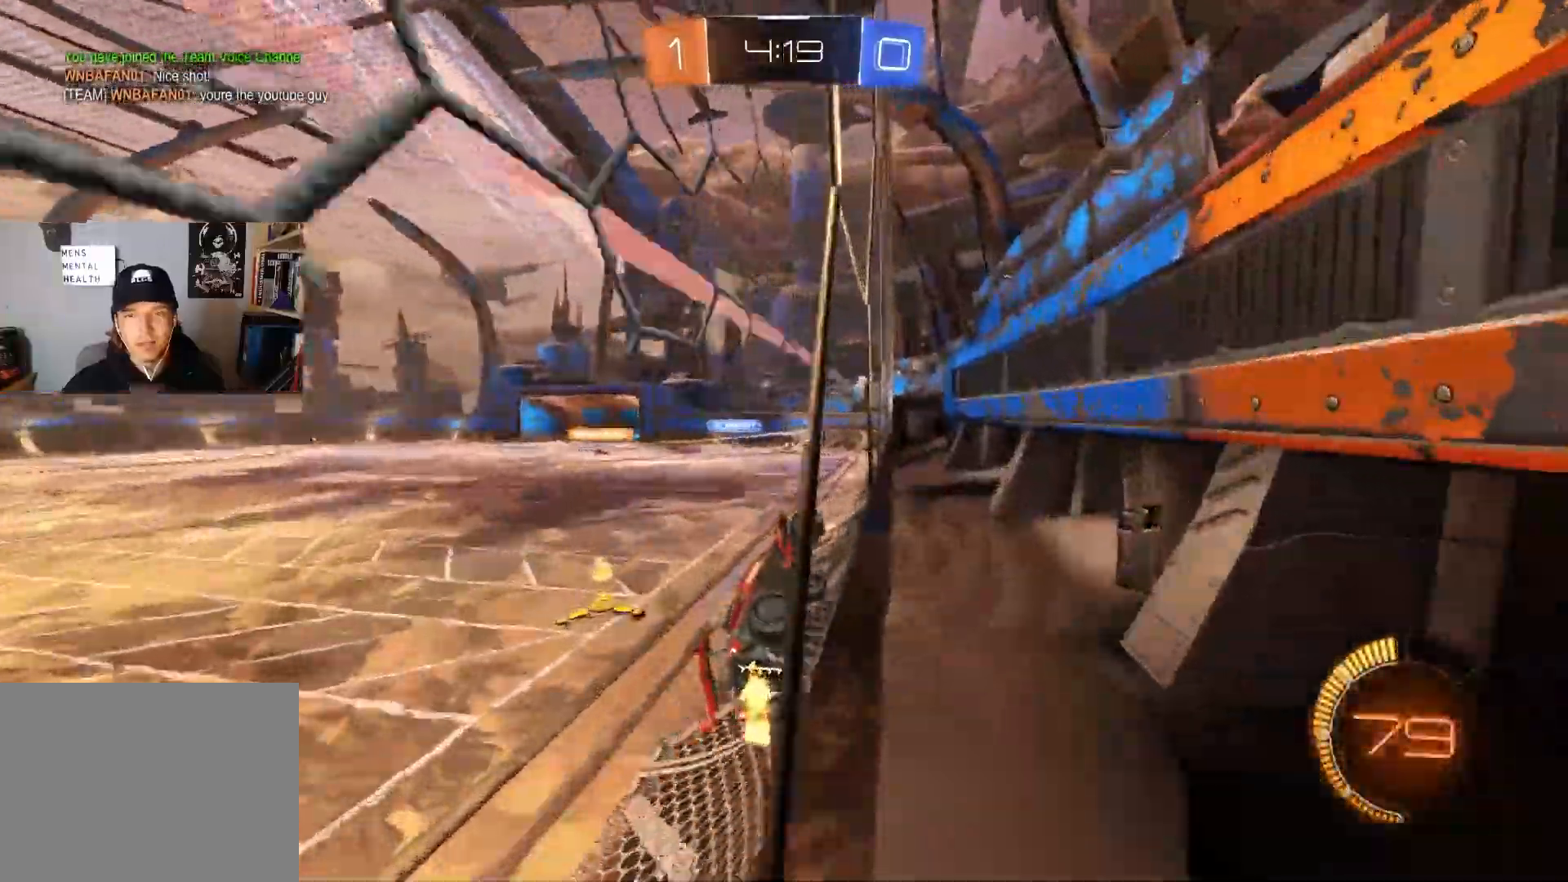
{"buttons": ["L2", "R2"], "left_stick": "down-right", "right_stick": "center", "events": [[183, "L2", "down"], [217, "left_stick", "left"], [267, "R2", "up"], [383, "left_stick", "down-right"], [483, "R2", "down"]]}
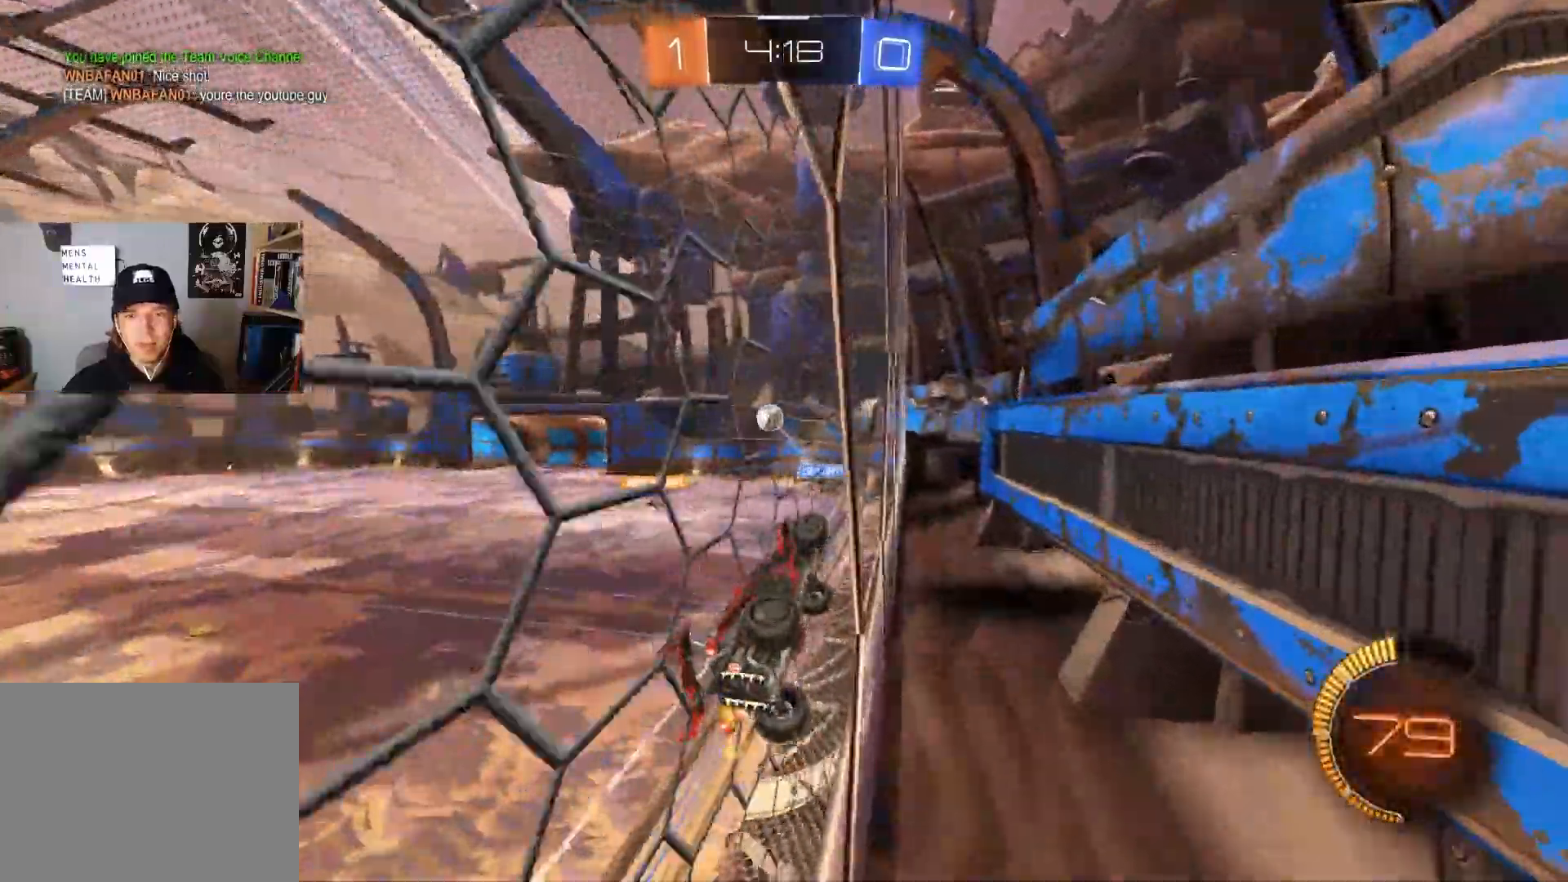
{"buttons": ["L1", "R2"], "left_stick": "right", "right_stick": "center", "events": [[67, "L2", "up"], [67, "left_stick", "right"], [483, "L1", "down"]]}
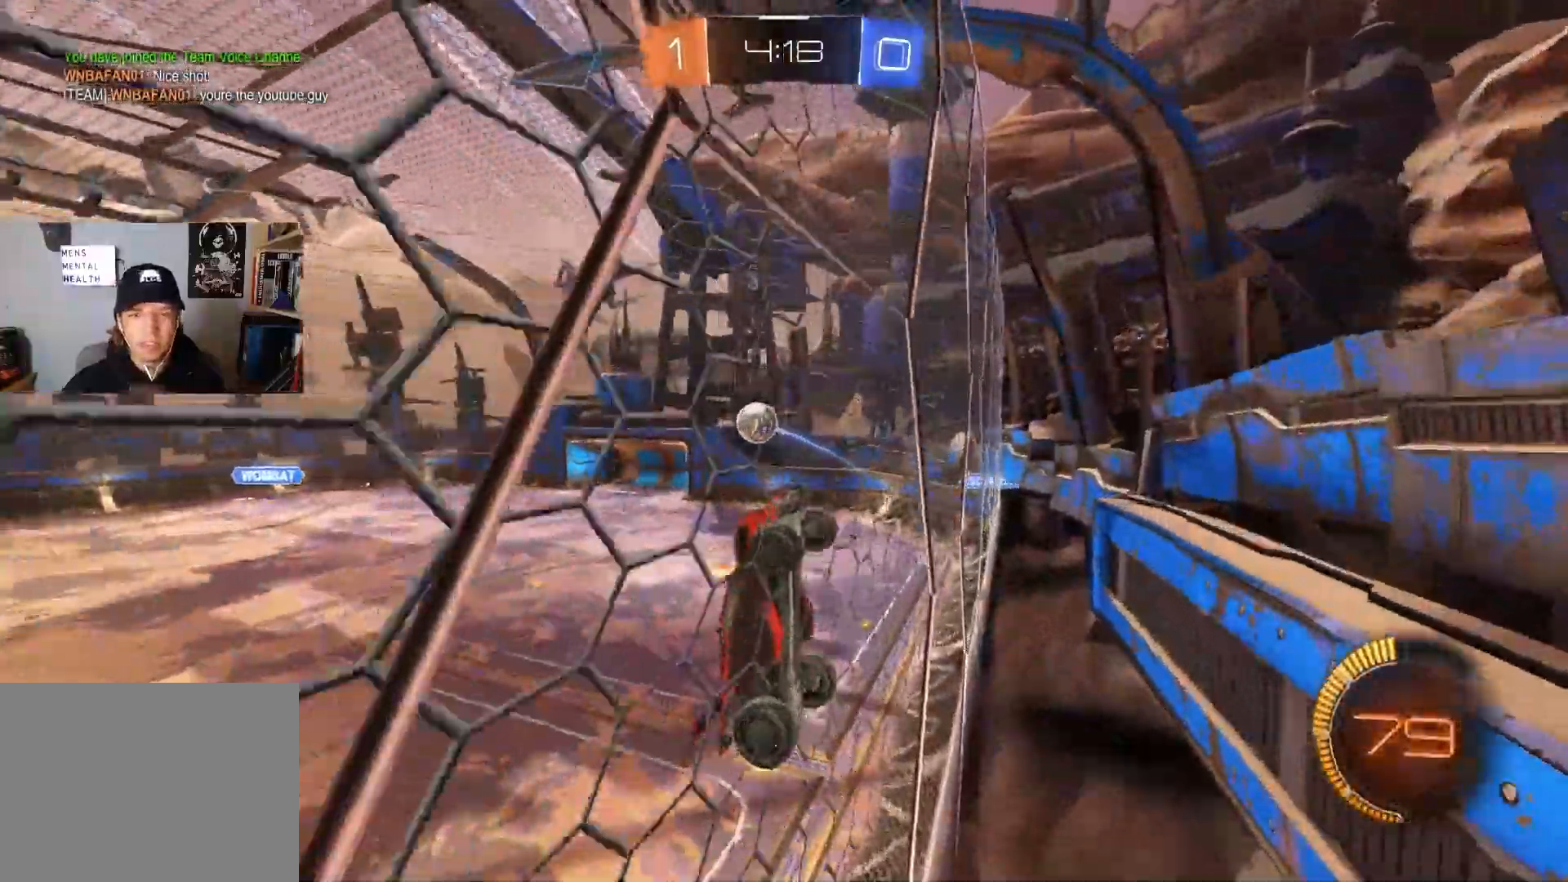
{"buttons": ["CIRCLE", "R2"], "left_stick": "right", "right_stick": "center", "events": [[117, "L1", "up"], [350, "CIRCLE", "down"]]}
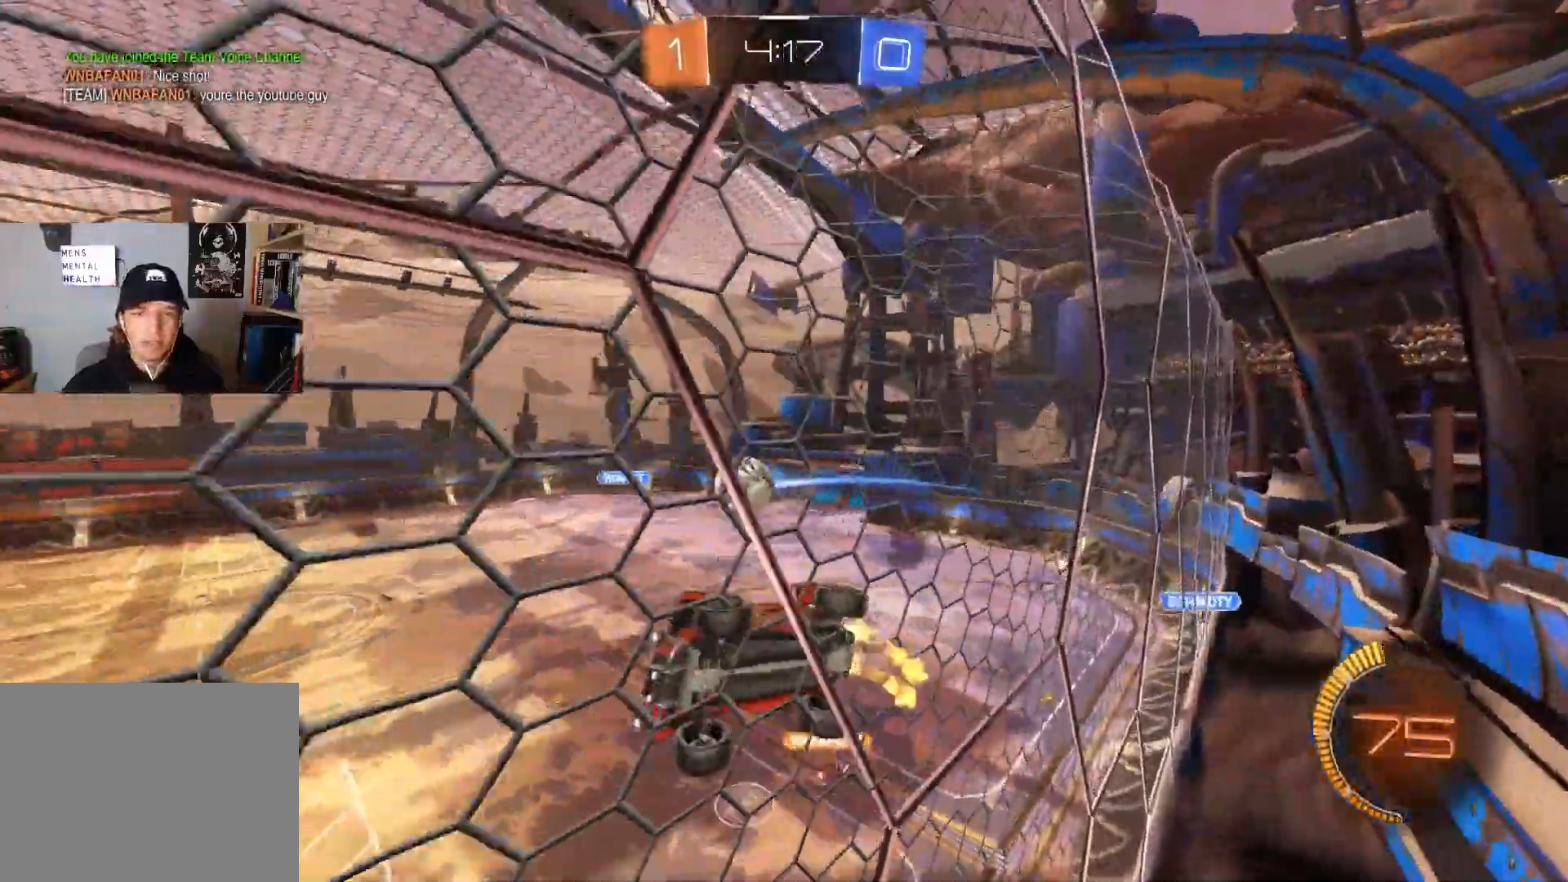
{"buttons": ["CIRCLE", "L1", "R2"], "left_stick": "down-left", "right_stick": "center", "events": [[267, "CROSS", "down"], [267, "left_stick", "center"], [350, "left_stick", "down-left"], [417, "L1", "down"], [450, "CROSS", "up"]]}
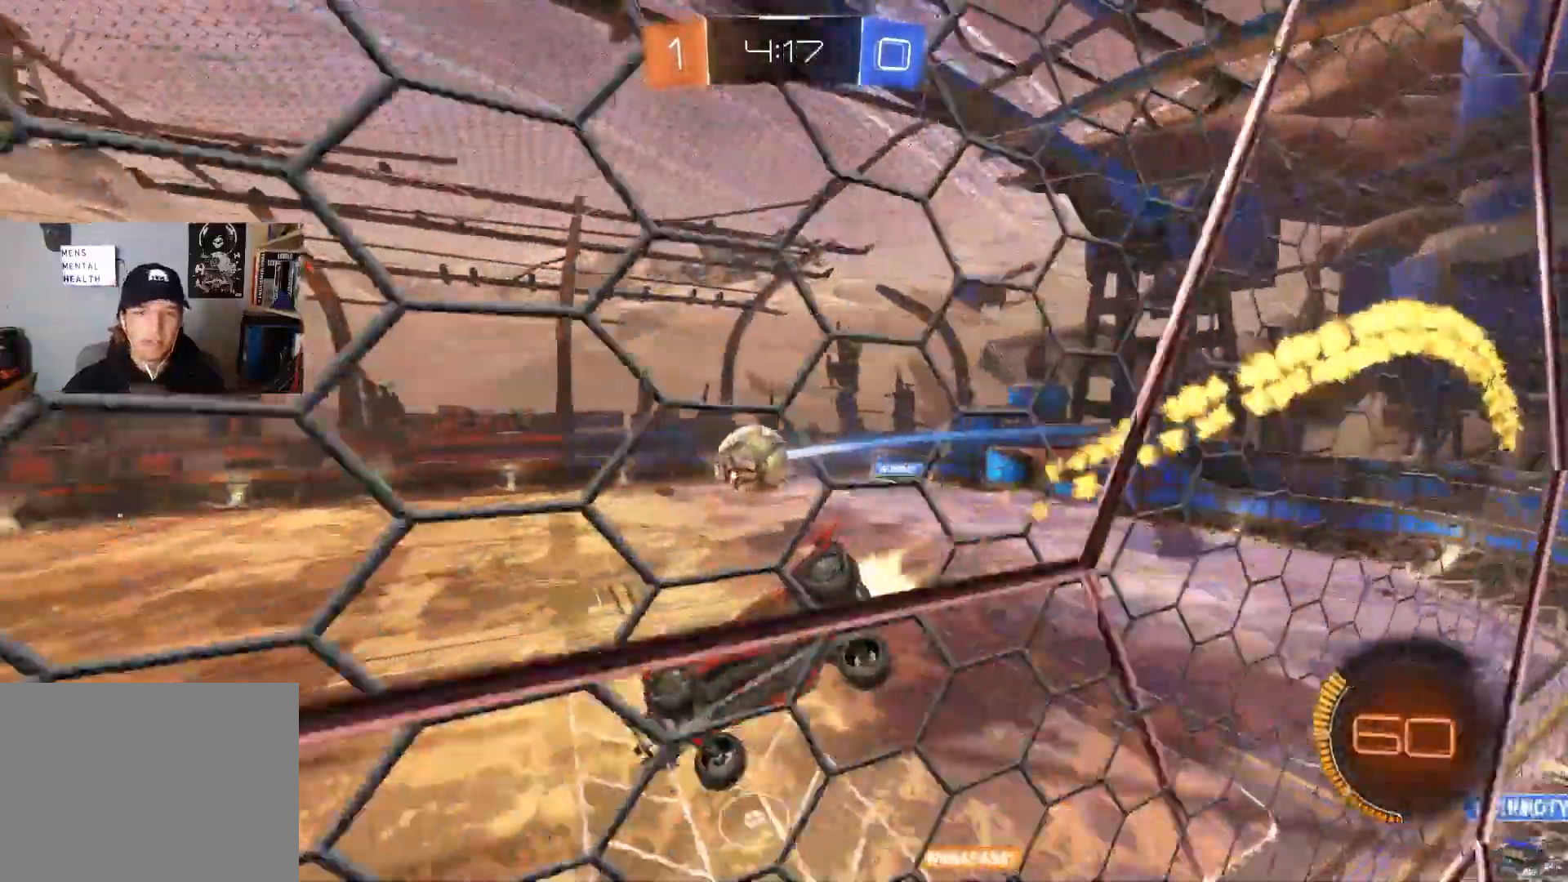
{"buttons": ["R2"], "left_stick": "center", "right_stick": "center", "events": [[17, "CIRCLE", "up"], [100, "L1", "up"], [117, "left_stick", "center"]]}
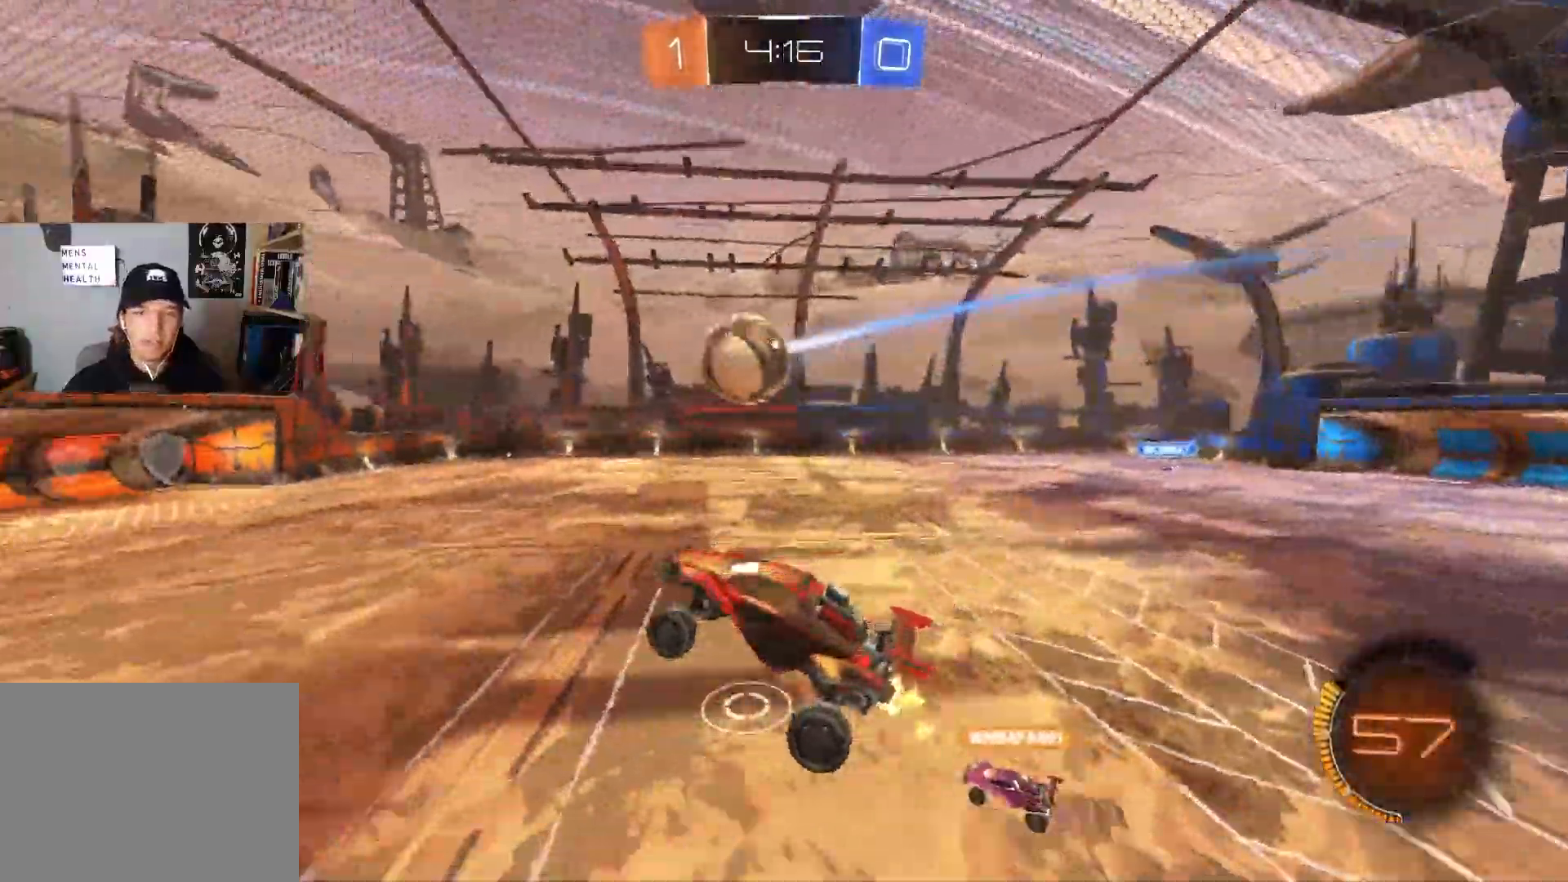
{"buttons": ["R2"], "left_stick": "center", "right_stick": "center", "events": [[217, "left_stick", "up"], [283, "CROSS", "down"], [433, "CROSS", "up"], [450, "left_stick", "left"], [500, "left_stick", "center"]]}
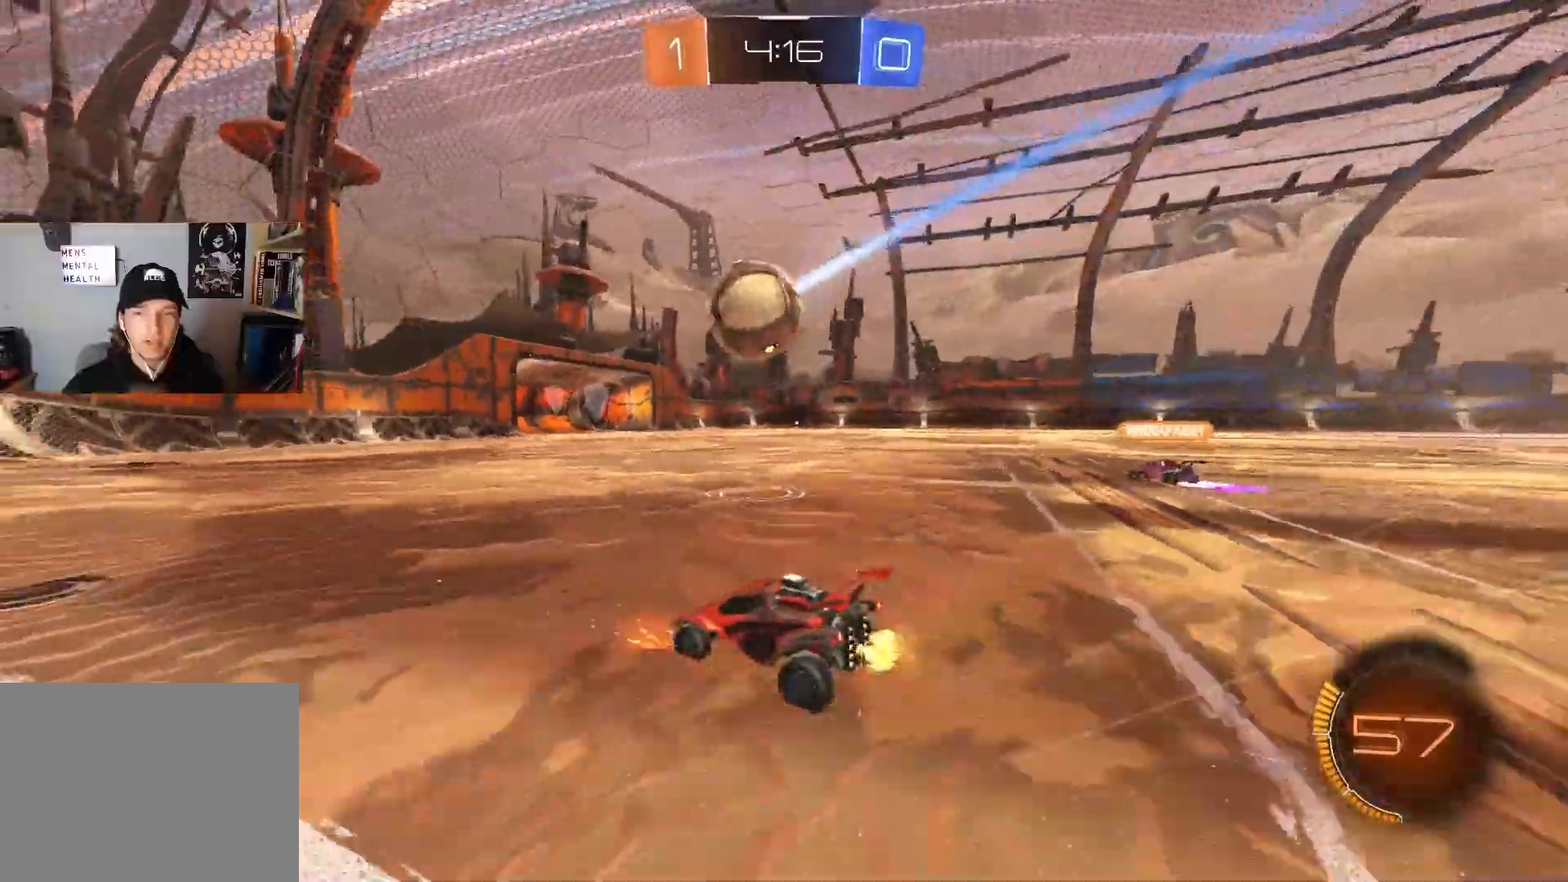
{"buttons": ["R2"], "left_stick": "center", "right_stick": "center", "events": [[283, "left_stick", "right"], [417, "left_stick", "center"]]}
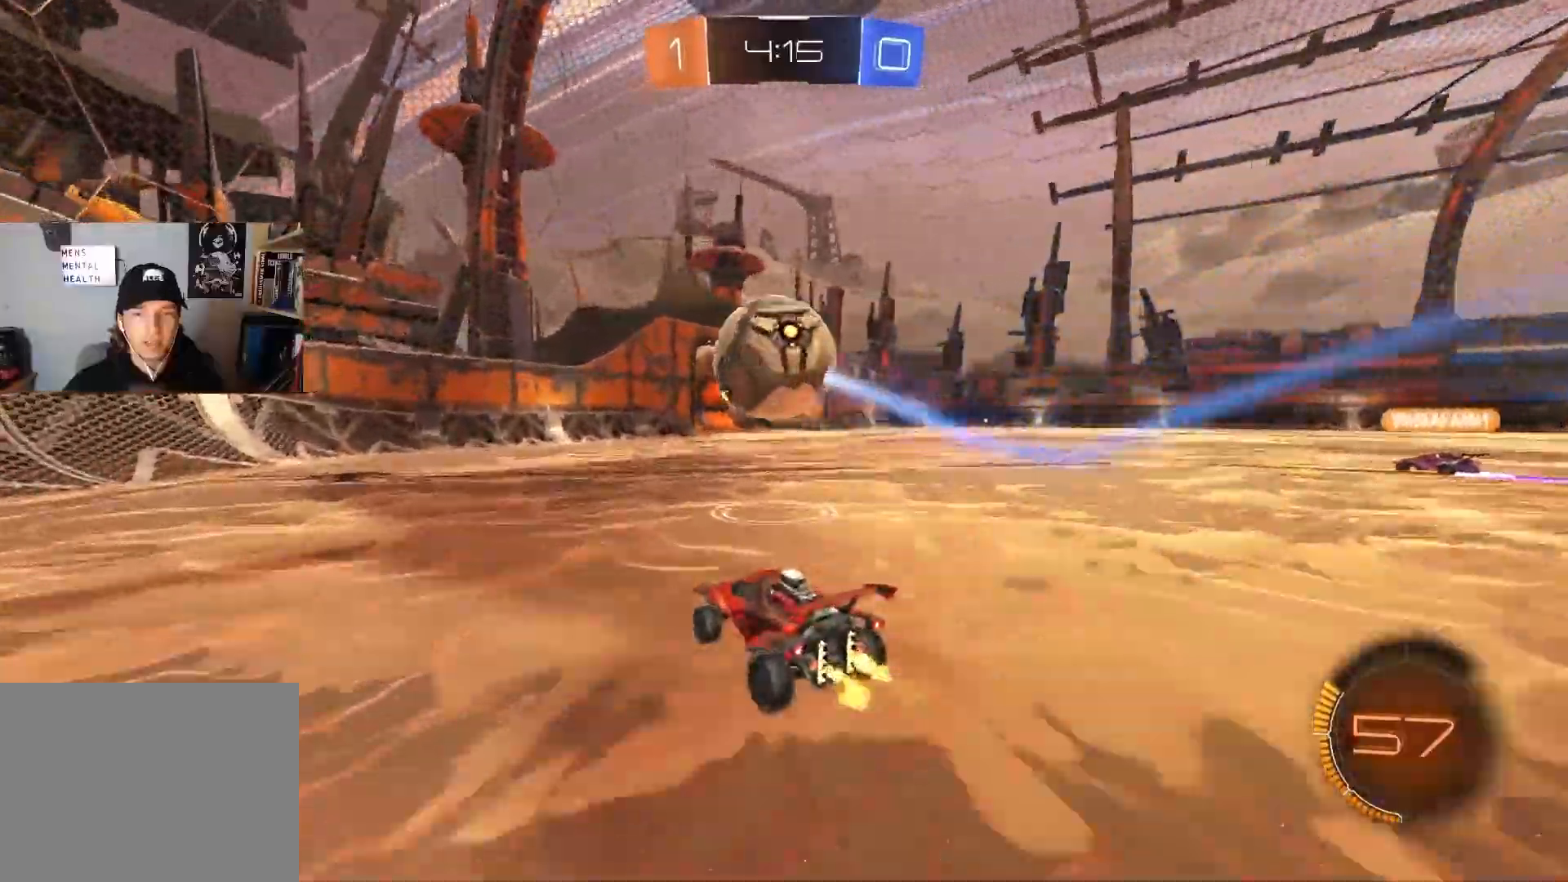
{"buttons": ["R2"], "left_stick": "center", "right_stick": "center", "events": [[117, "R2", "up"], [333, "left_stick", "left"], [367, "R2", "down"], [467, "left_stick", "center"]]}
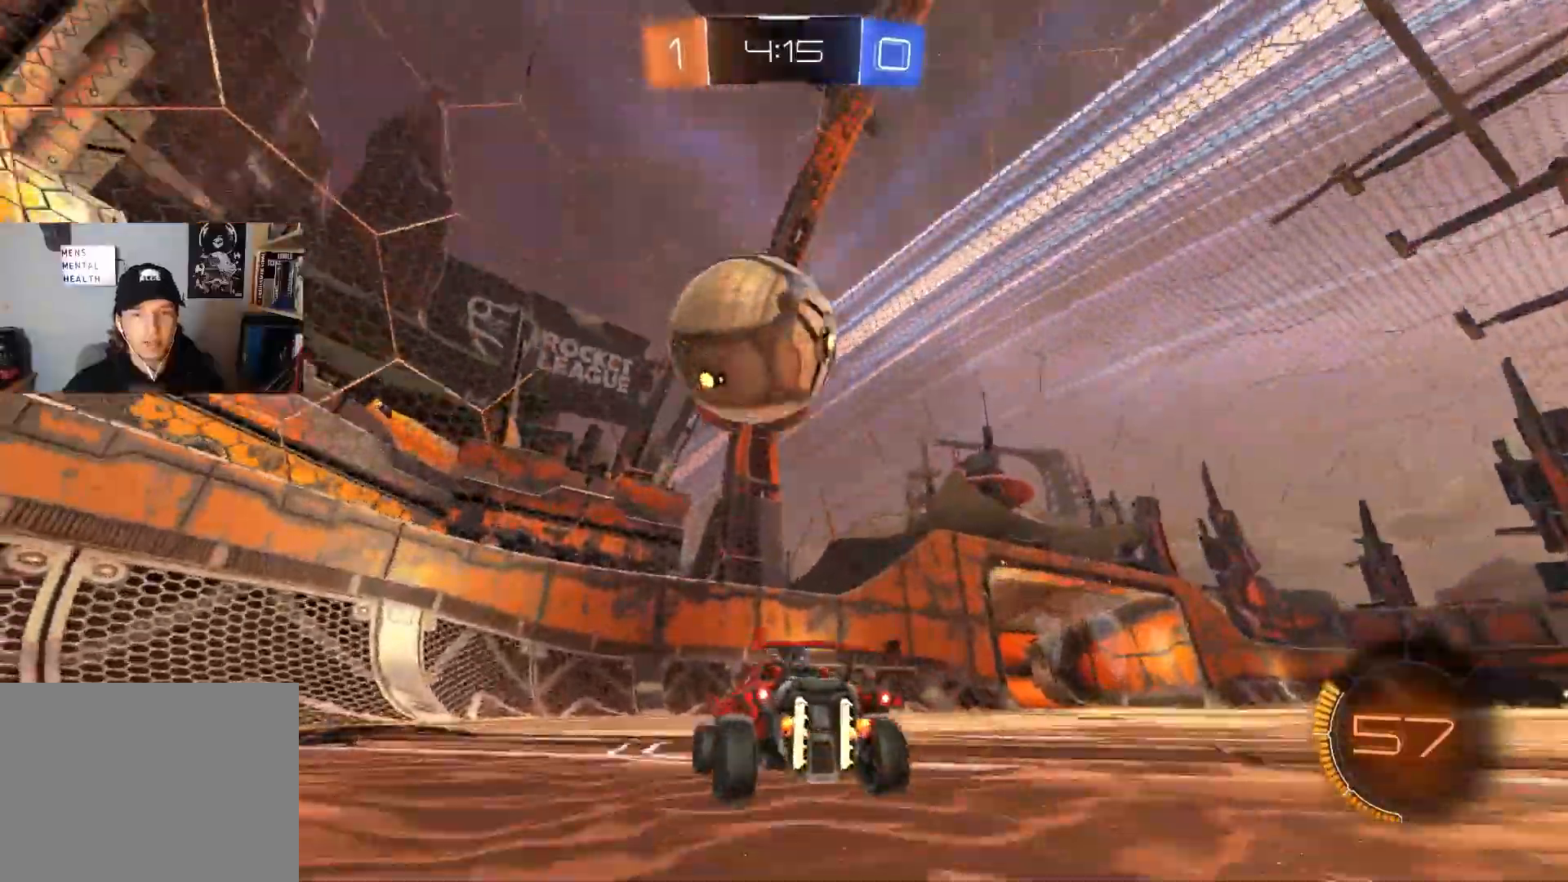
{"buttons": ["CROSS", "R2"], "left_stick": "down", "right_stick": "center", "events": [[83, "R2", "up"], [133, "left_stick", "down-left"], [200, "left_stick", "down"], [217, "CROSS", "down"], [217, "R2", "down"], [383, "left_stick", "center"], [400, "CROSS", "up"], [433, "CROSS", "down"], [467, "left_stick", "down"]]}
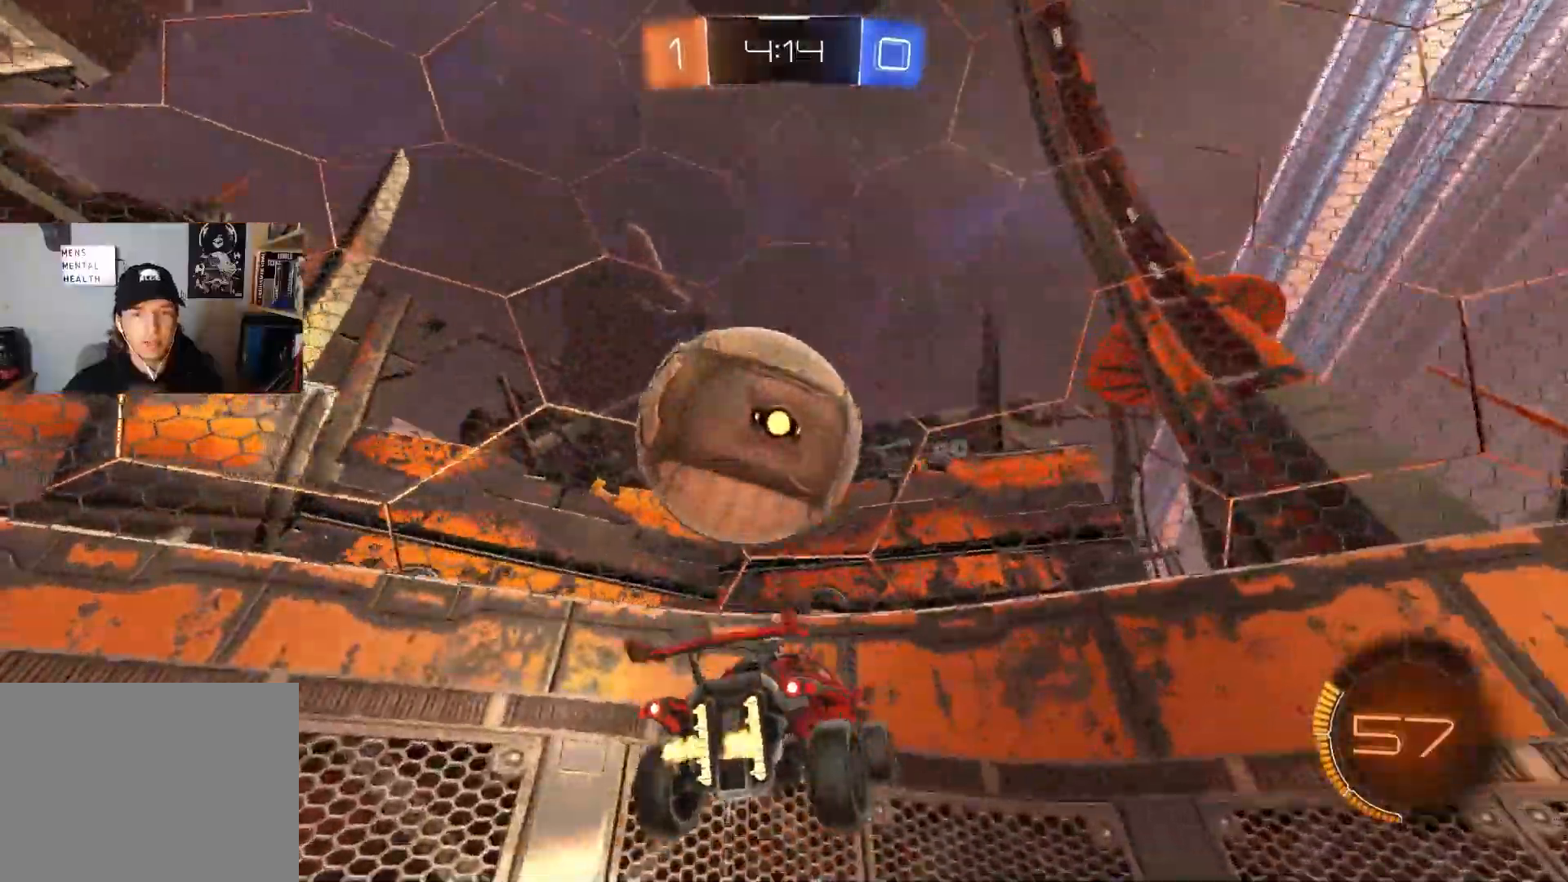
{"buttons": ["R2"], "left_stick": "down-left", "right_stick": "center", "events": [[83, "L1", "down"], [100, "left_stick", "down-left"], [117, "CROSS", "up"], [233, "L1", "up"]]}
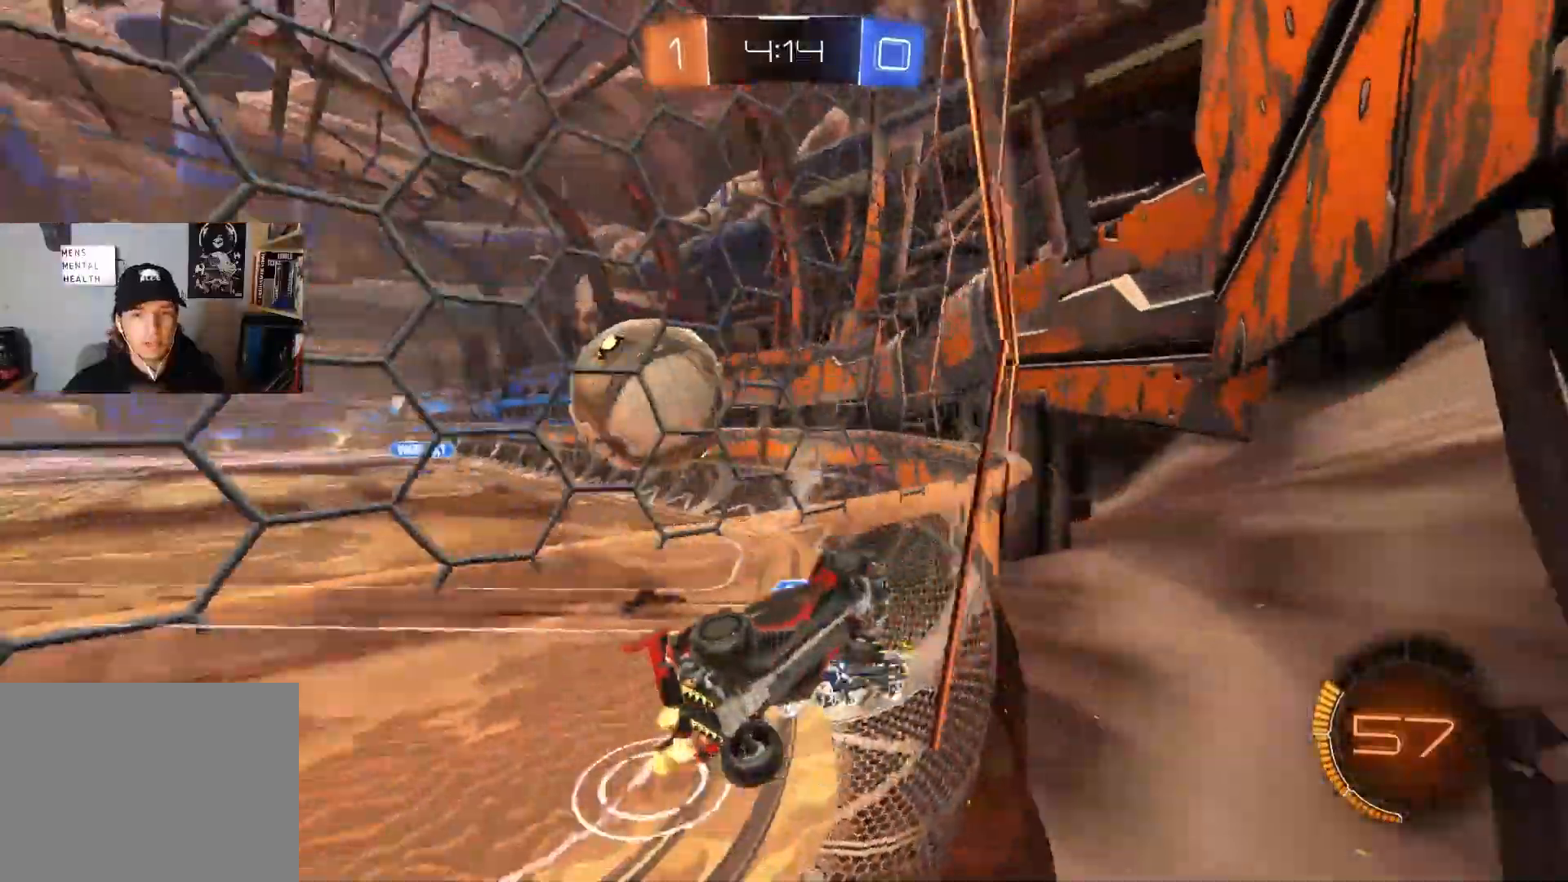
{"buttons": ["R2"], "left_stick": "down", "right_stick": "center", "events": [[17, "CROSS", "down"], [33, "L2", "down"], [117, "L2", "up"], [150, "left_stick", "down"], [217, "R2", "up"], [233, "CROSS", "up"], [300, "CROSS", "down"], [300, "left_stick", "center"], [383, "R2", "down"], [400, "left_stick", "down"], [417, "CROSS", "up"]]}
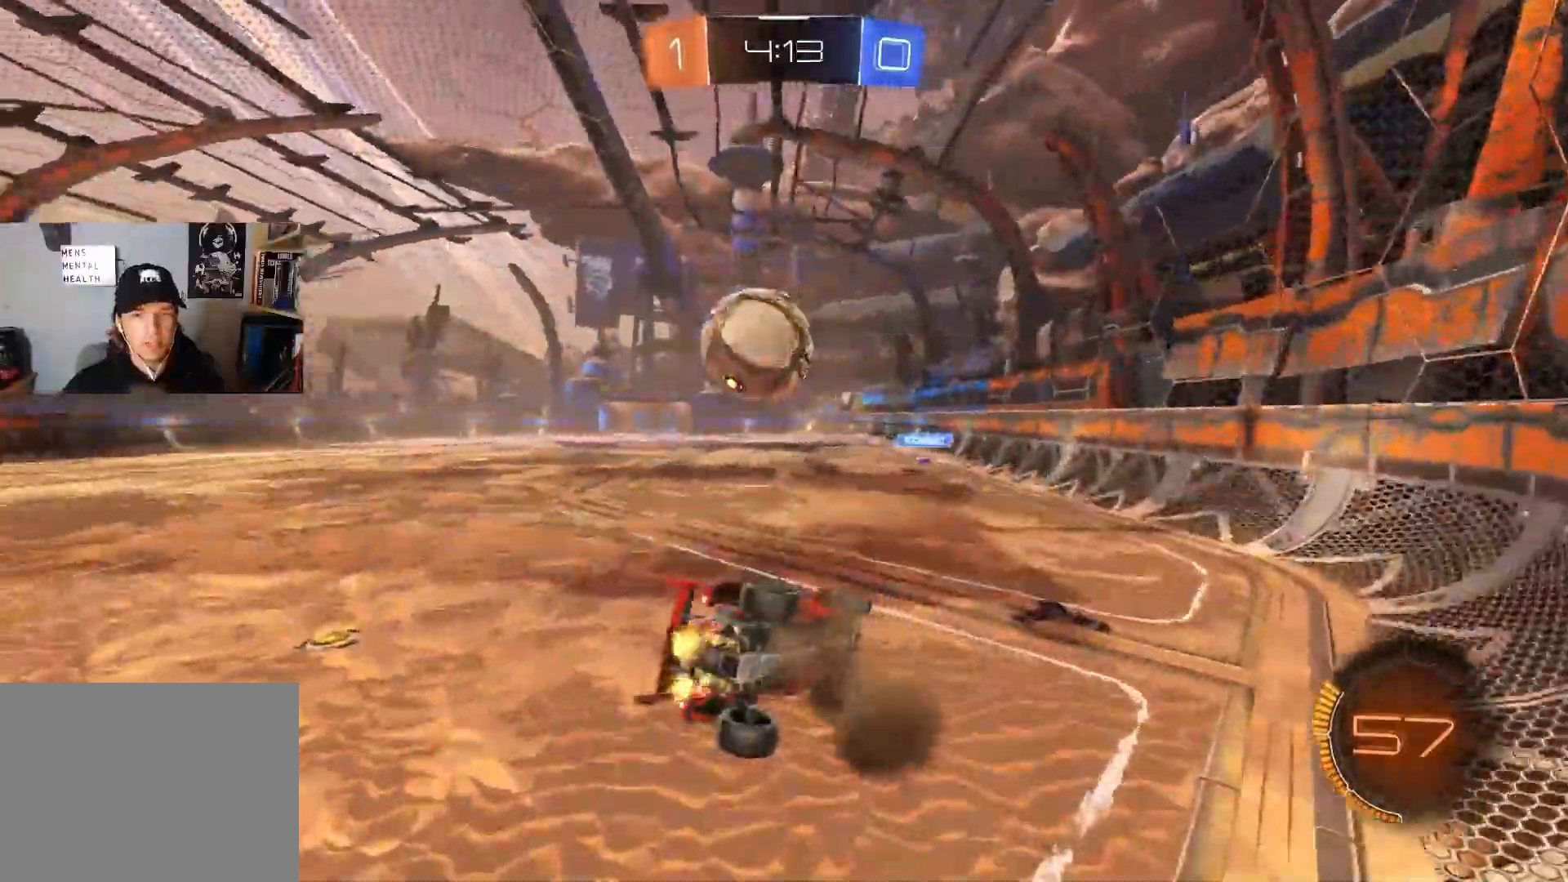
{"buttons": ["CIRCLE", "R2"], "left_stick": "center", "right_stick": "center", "events": [[17, "R1", "down"], [33, "CIRCLE", "down"], [183, "left_stick", "left"], [250, "left_stick", "up"], [267, "L1", "down"], [300, "R1", "up"], [350, "L1", "up"], [383, "left_stick", "center"]]}
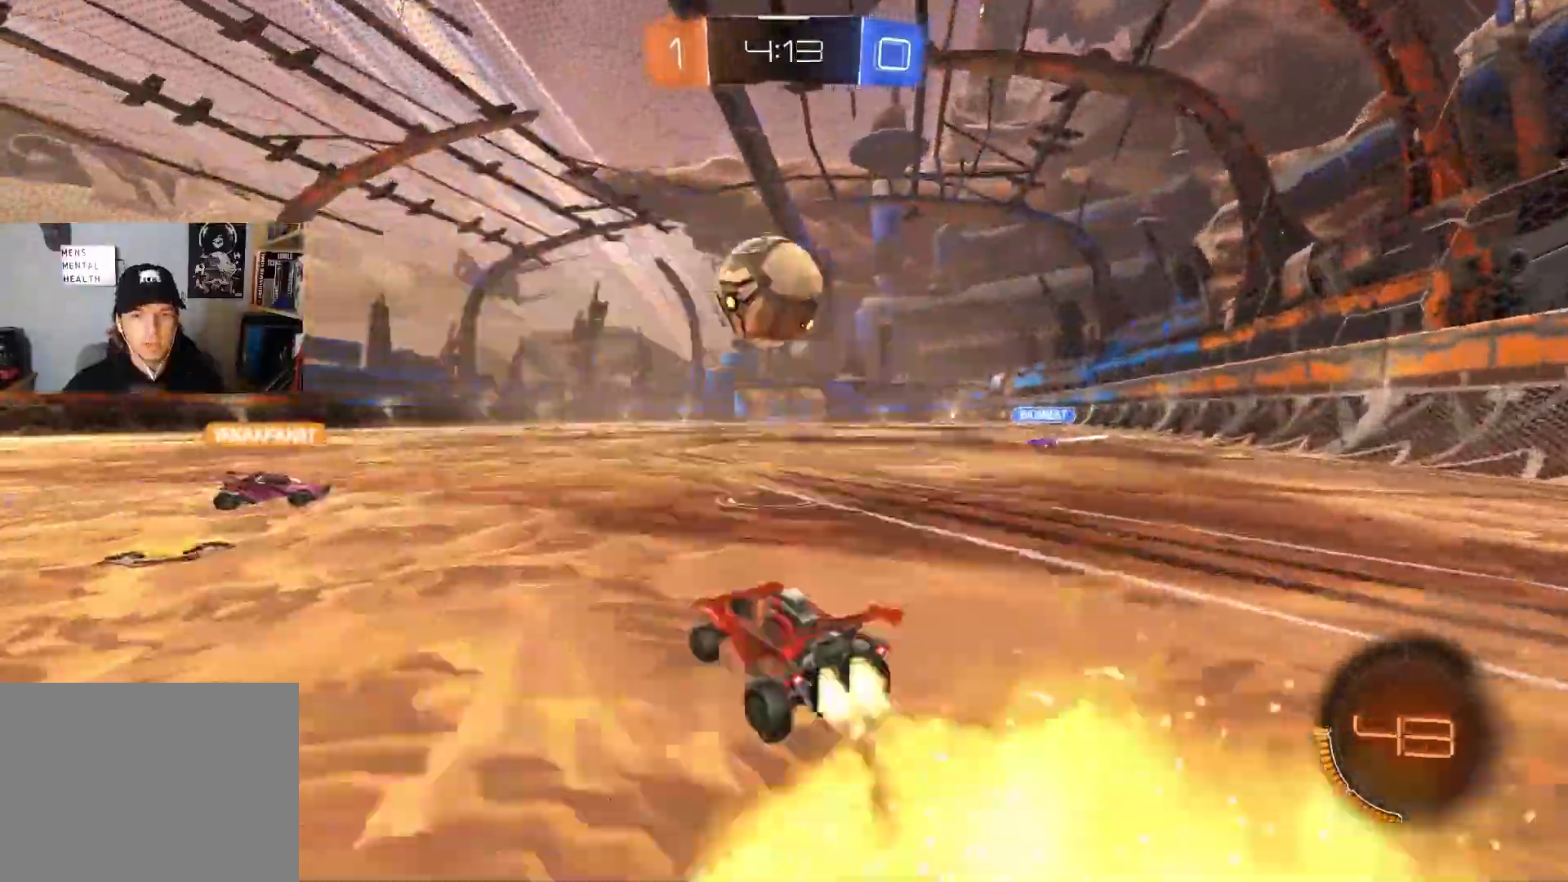
{"buttons": ["R2"], "left_stick": "center", "right_stick": "center", "events": [[150, "left_stick", "right"], [167, "CIRCLE", "up"], [267, "left_stick", "center"], [367, "left_stick", "right"], [500, "left_stick", "center"]]}
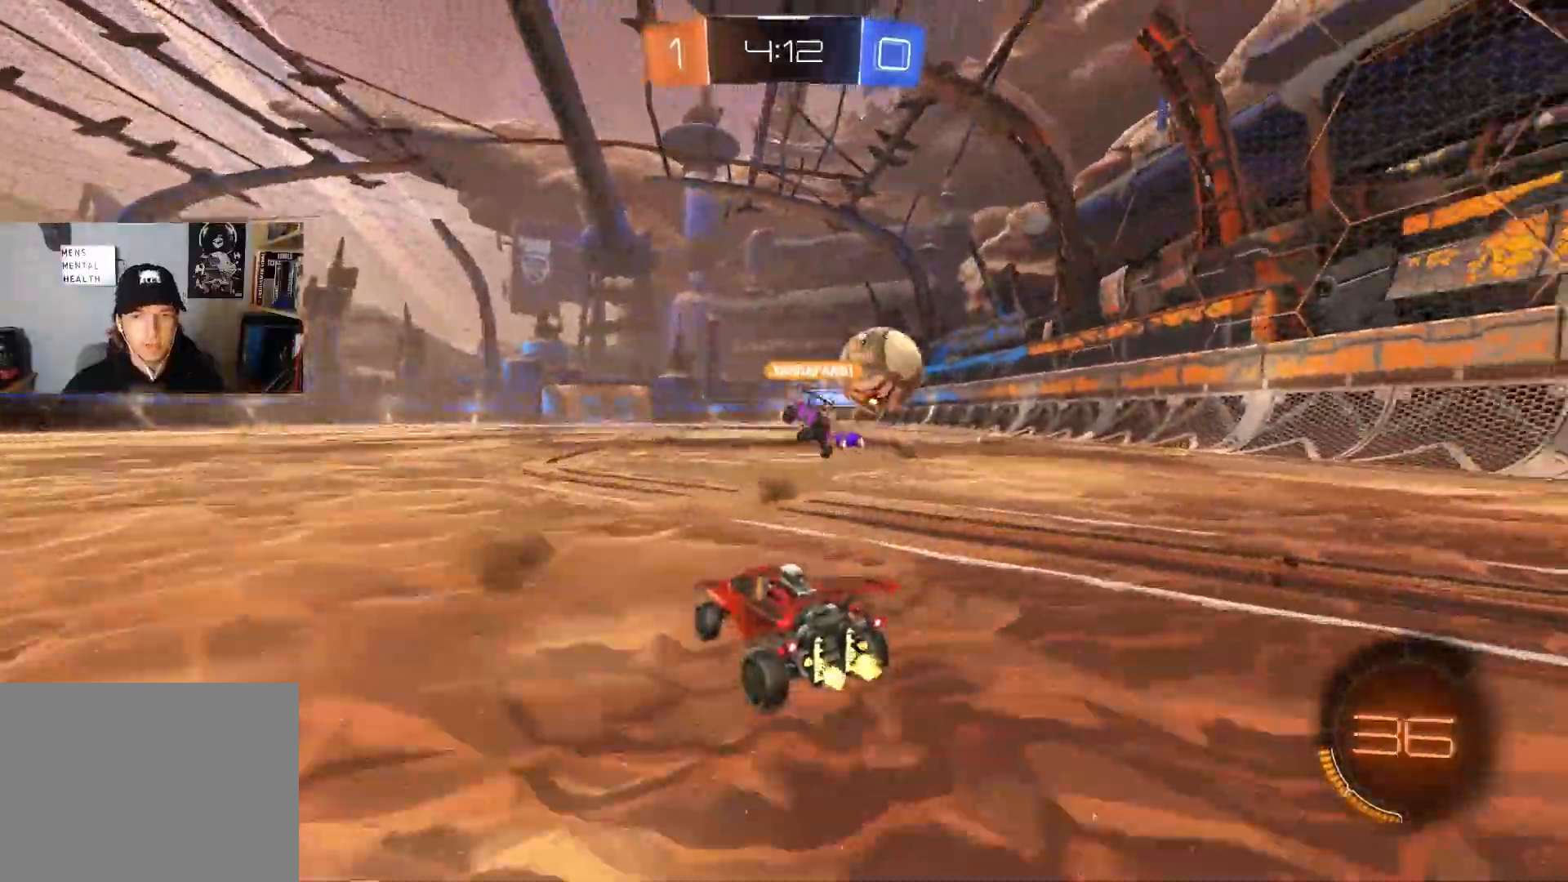
{"buttons": ["CIRCLE", "R2"], "left_stick": "center", "right_stick": "center", "events": [[217, "left_stick", "right"], [283, "CIRCLE", "down"], [333, "left_stick", "center"], [433, "left_stick", "right"], [483, "left_stick", "center"]]}
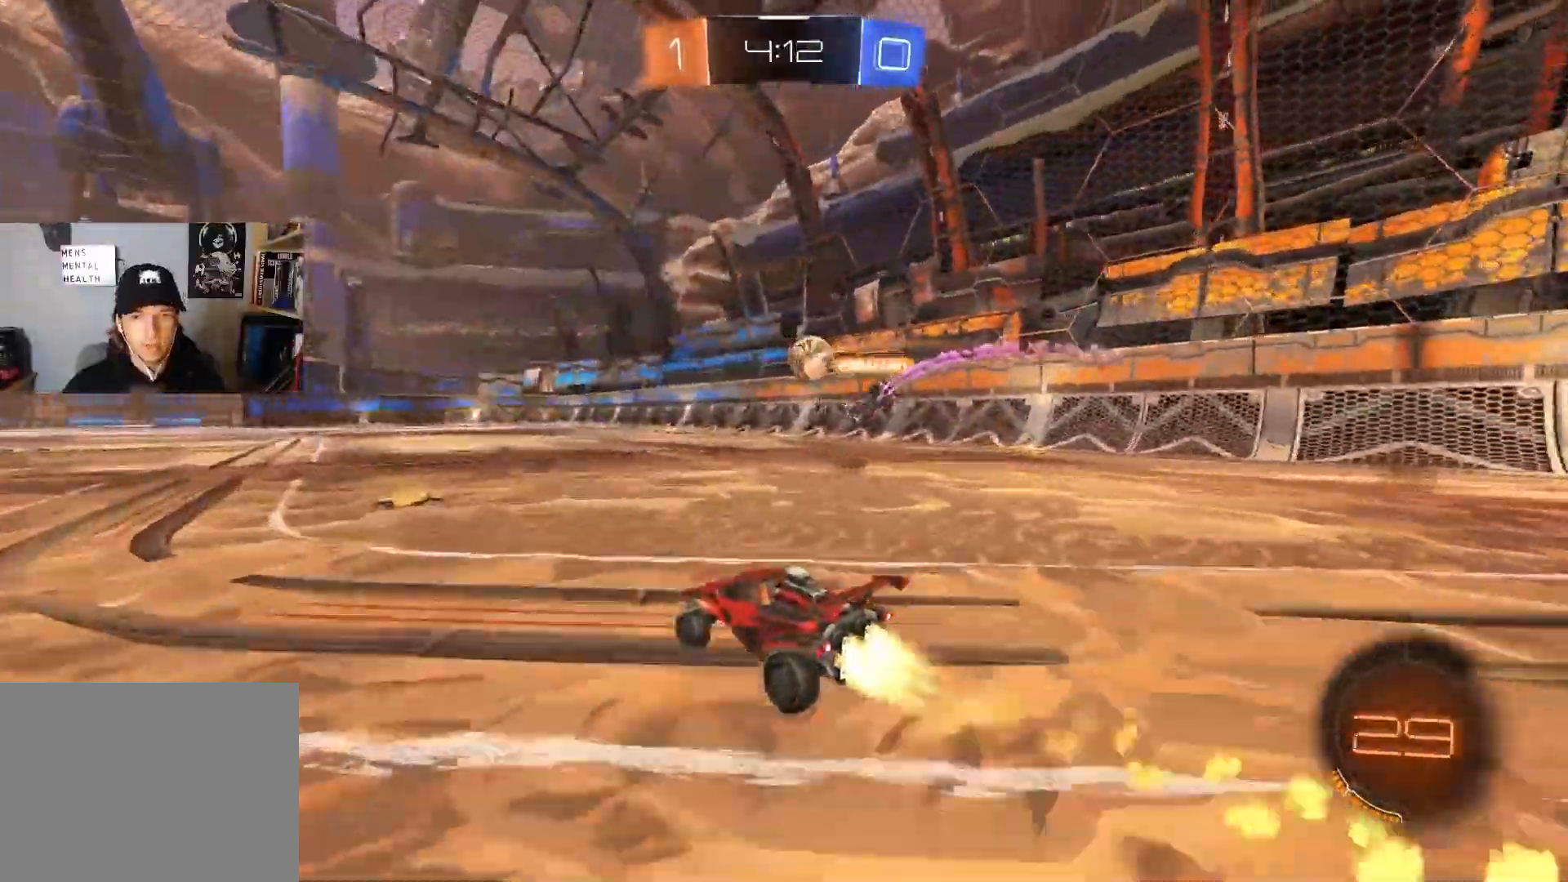
{"buttons": ["L1", "R2"], "left_stick": "down", "right_stick": "center", "events": [[83, "CROSS", "down"], [83, "left_stick", "up"], [100, "L1", "down"], [133, "CIRCLE", "up"], [133, "CROSS", "up"], [150, "CIRCLE", "down"], [183, "CROSS", "down"], [233, "left_stick", "right"], [283, "left_stick", "down"], [350, "CROSS", "up"], [367, "CIRCLE", "up"]]}
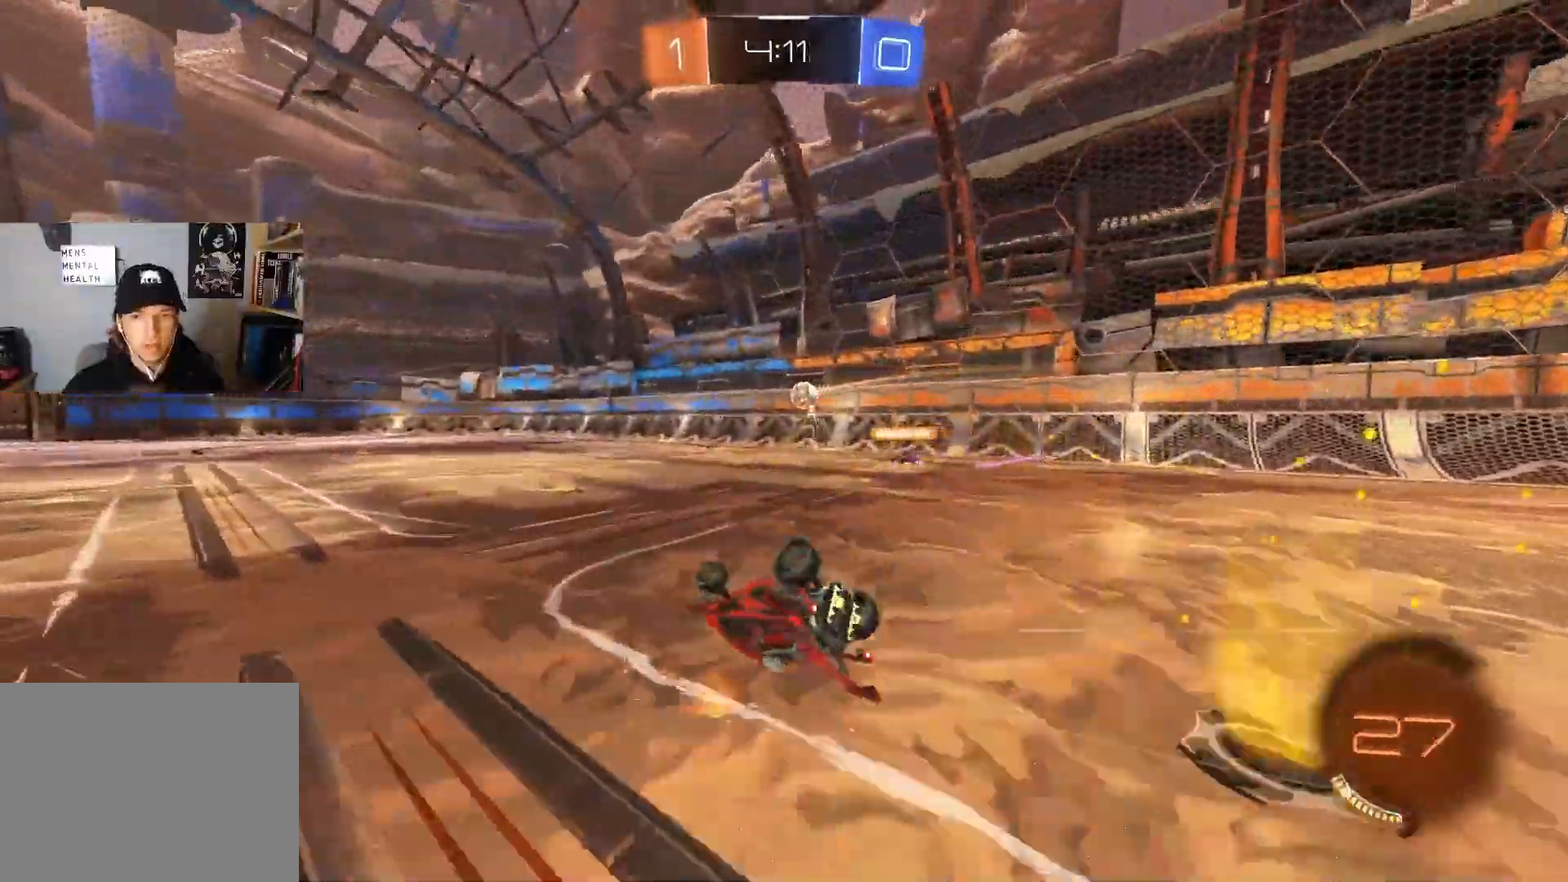
{"buttons": ["L1", "R2"], "left_stick": "down-left", "right_stick": "center", "events": [[167, "left_stick", "down-left"], [283, "R3", "down"], [467, "R3", "up"]]}
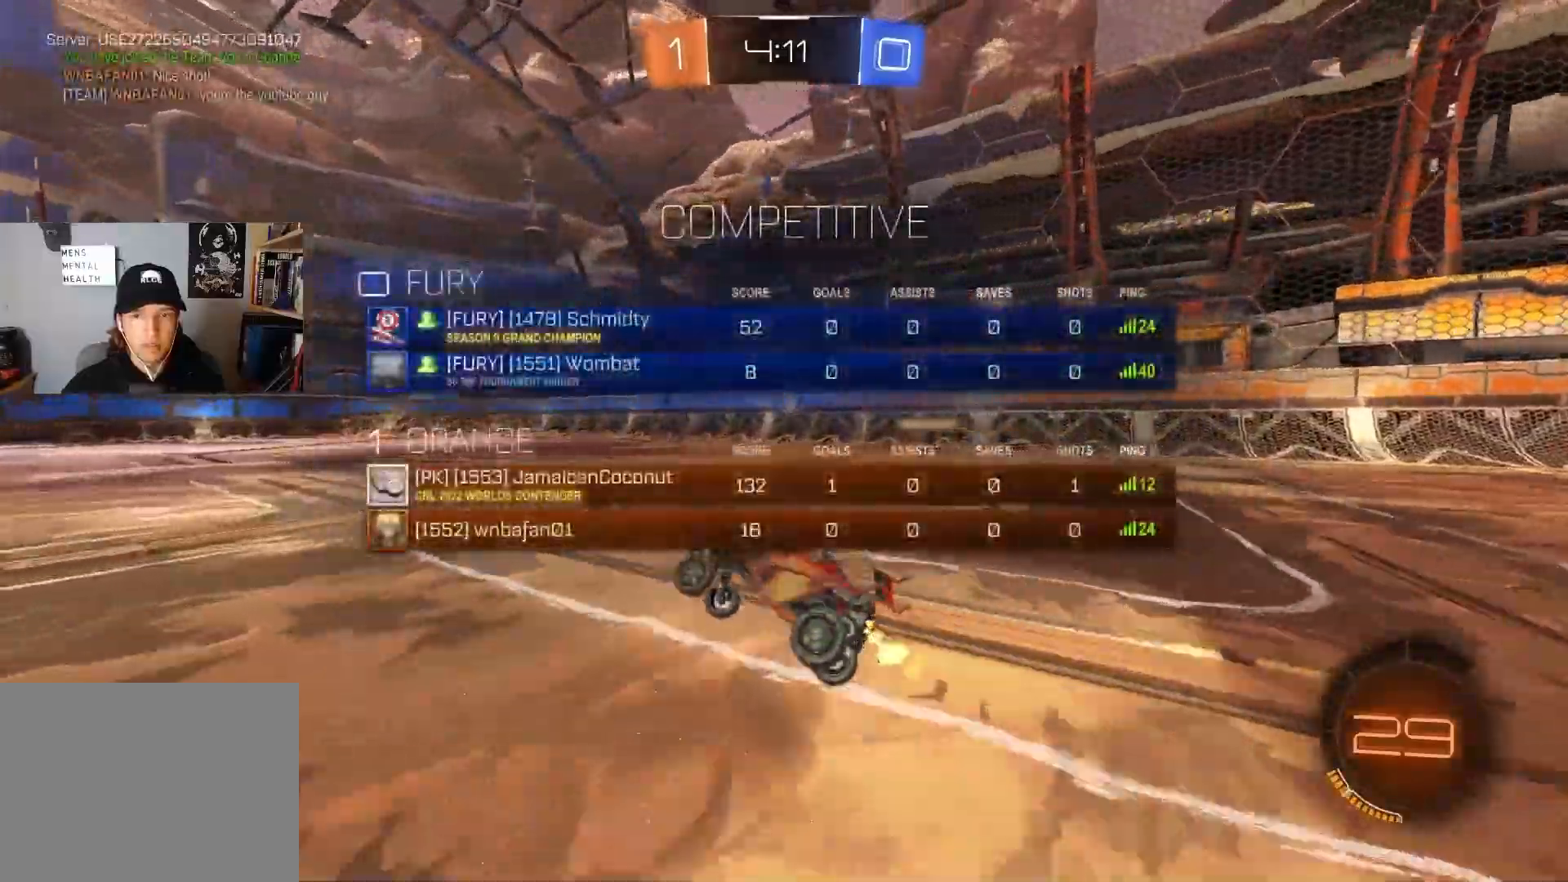
{"buttons": ["R2"], "left_stick": "center", "right_stick": "center", "events": [[17, "L1", "up"], [17, "left_stick", "center"]]}
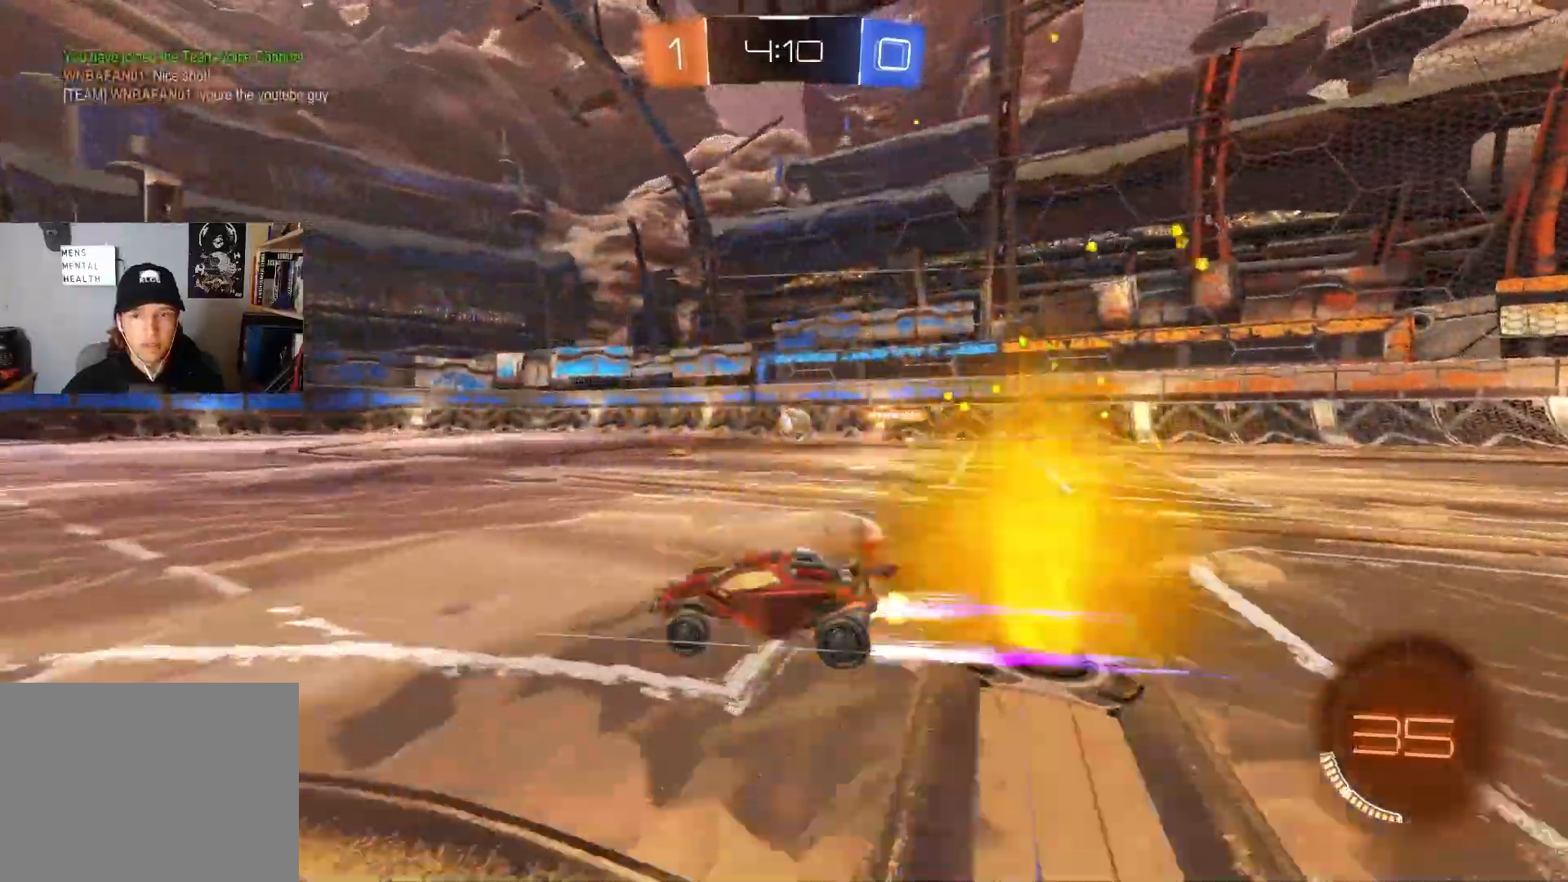
{"buttons": ["R2"], "left_stick": "center", "right_stick": "center", "events": []}
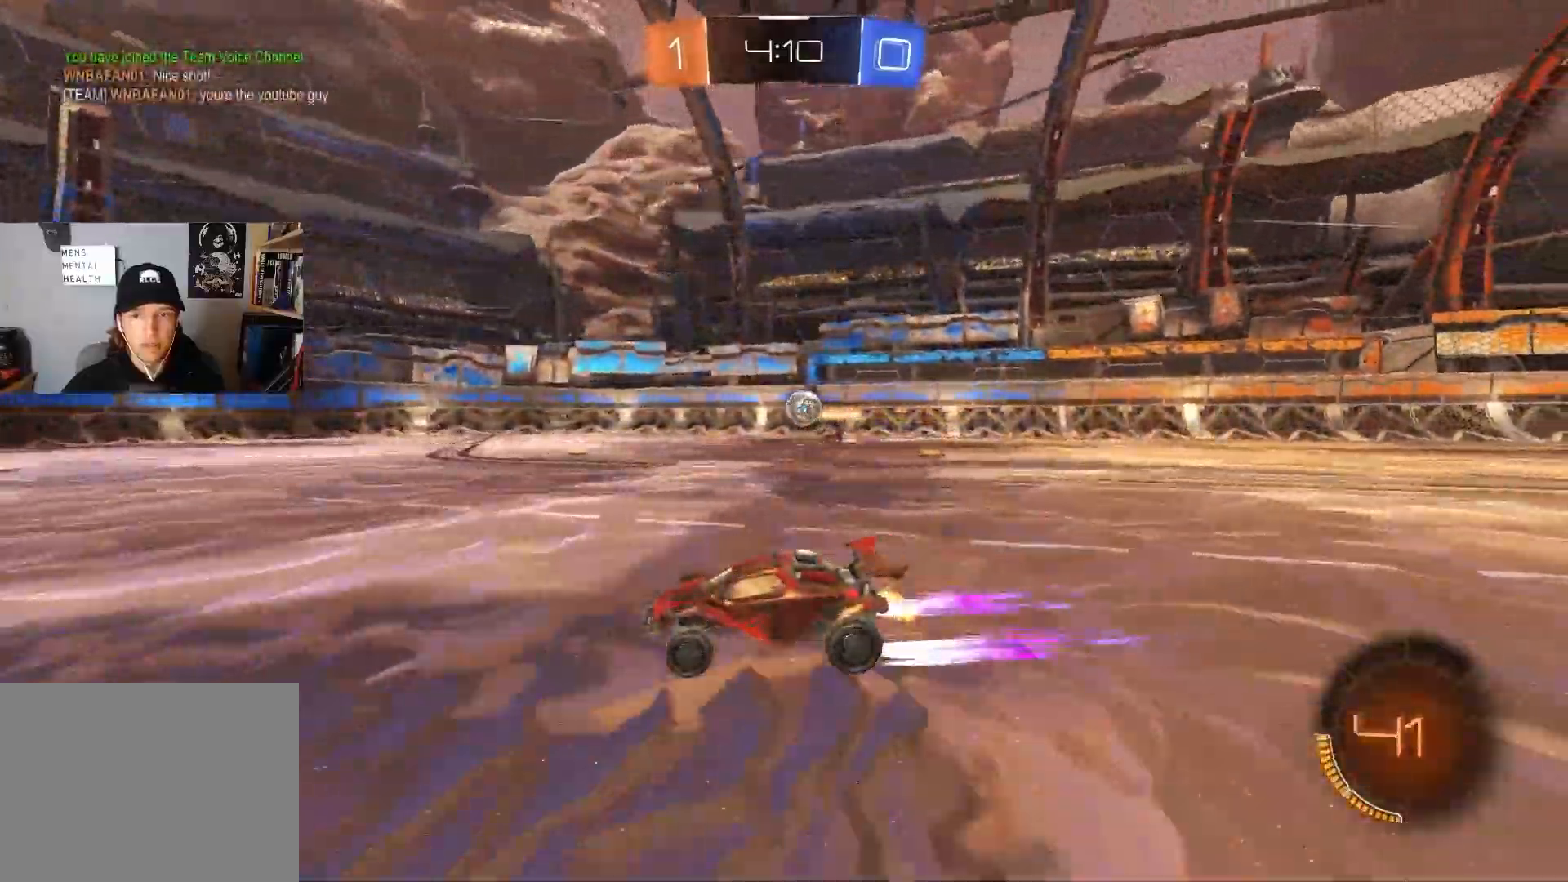
{"buttons": [], "left_stick": "center", "right_stick": "center", "events": [[400, "R2", "up"]]}
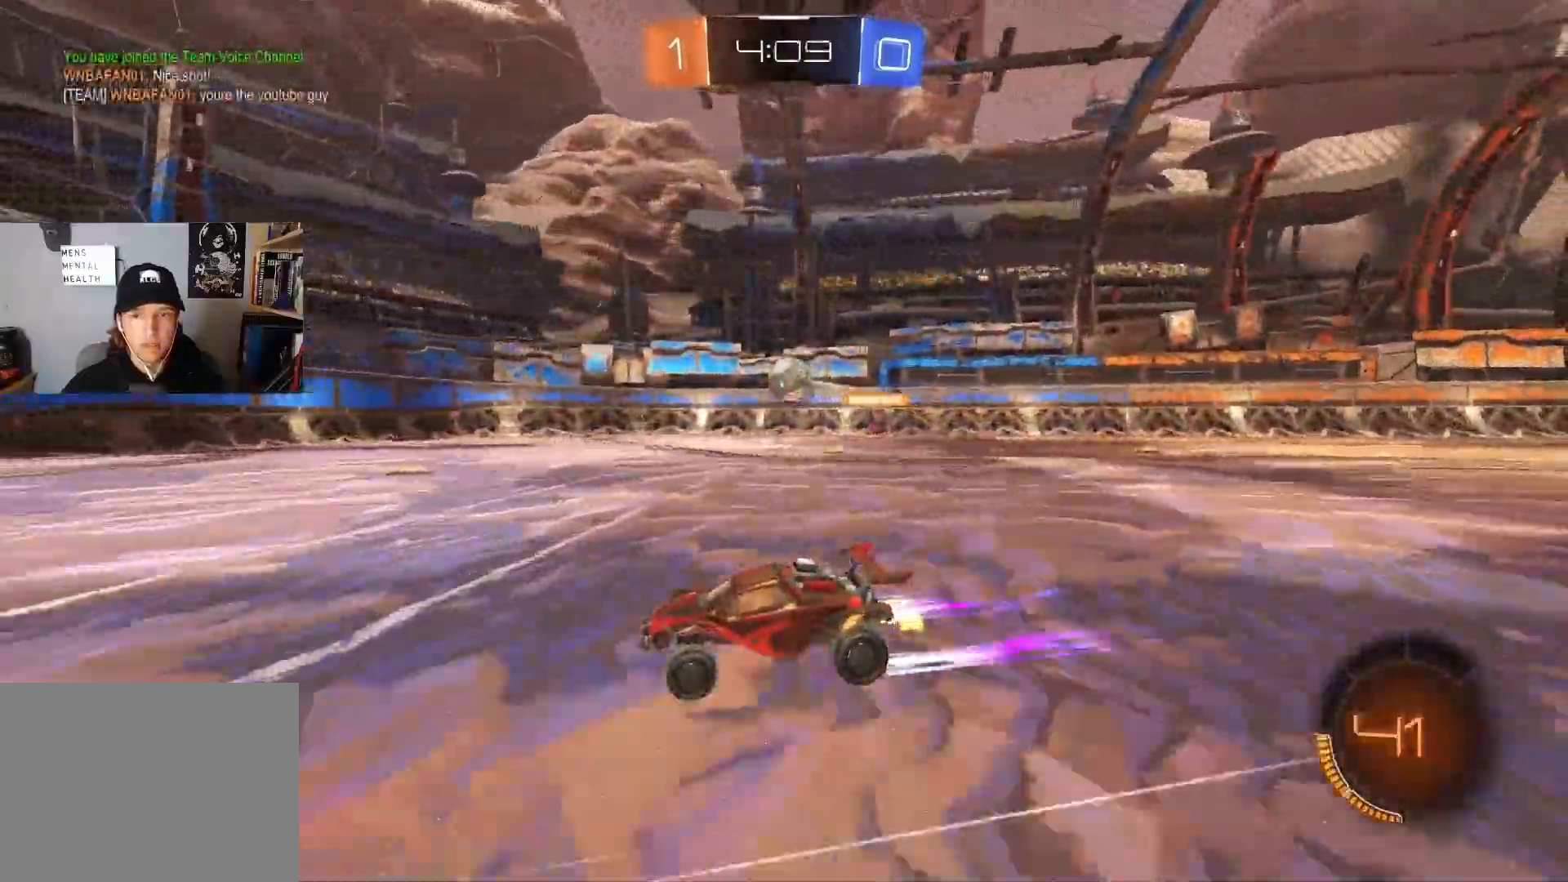
{"buttons": [], "left_stick": "left", "right_stick": "center", "events": [[467, "left_stick", "left"]]}